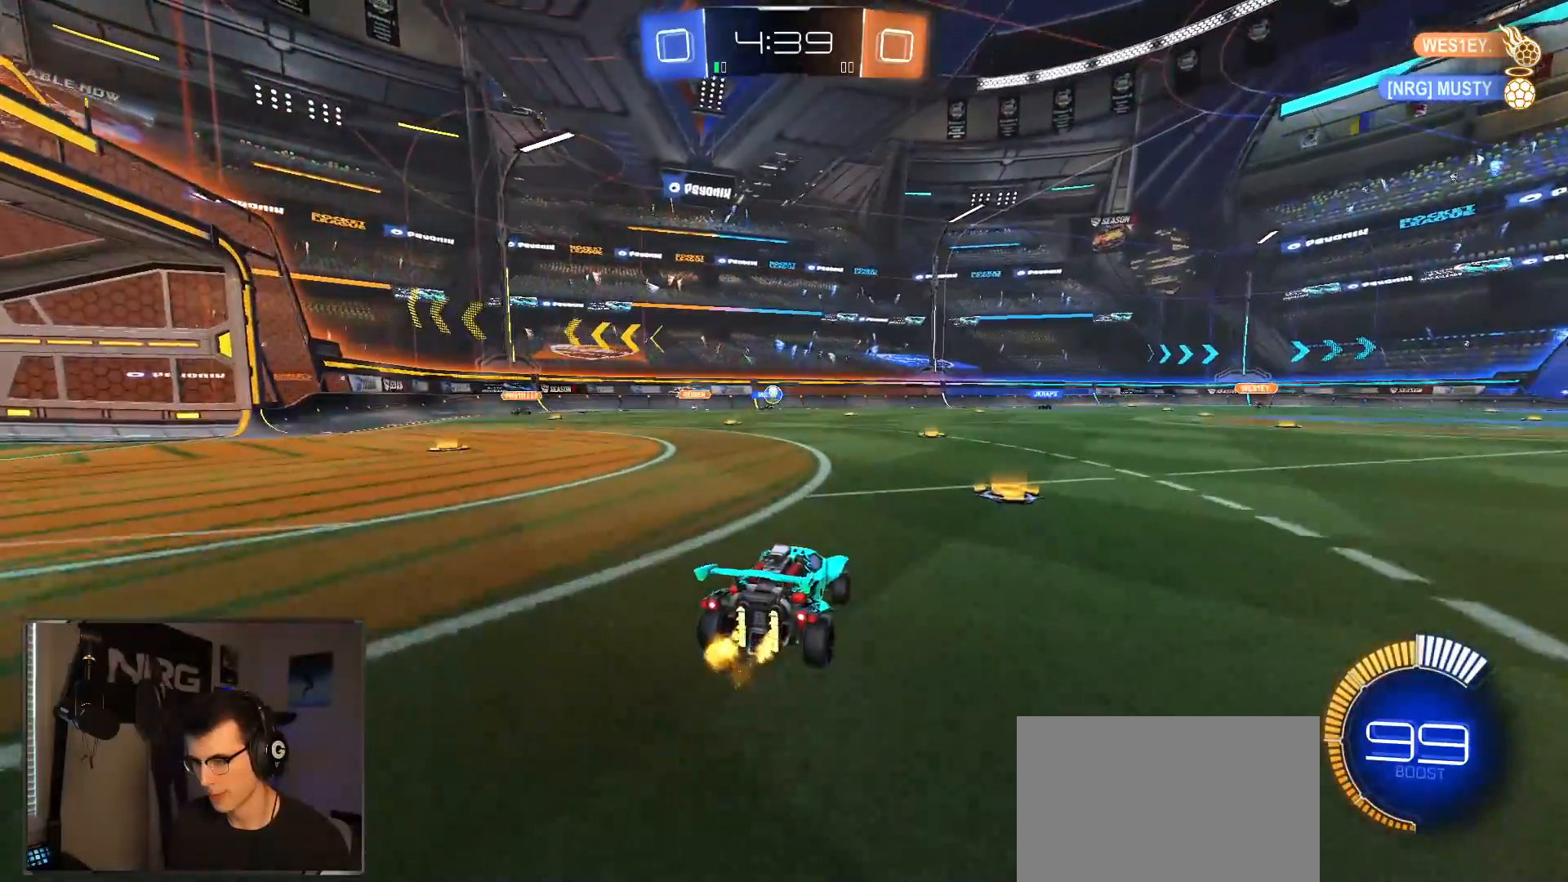
Gameplay with a controller (PlayStation layout); each line is a JSON object with the inputs held at the frame after it (dt_ms = milliseconds from this image to that frame). "events" lists button and stick changes between this image and that frame as [ms after this image, input, new state], when the widget could be followed in between.
{"dt_ms": 500, "buttons": ["R2"], "left_stick": "right", "right_stick": "center", "events": [[83, "left_stick", "center"], [133, "left_stick", "right"]]}
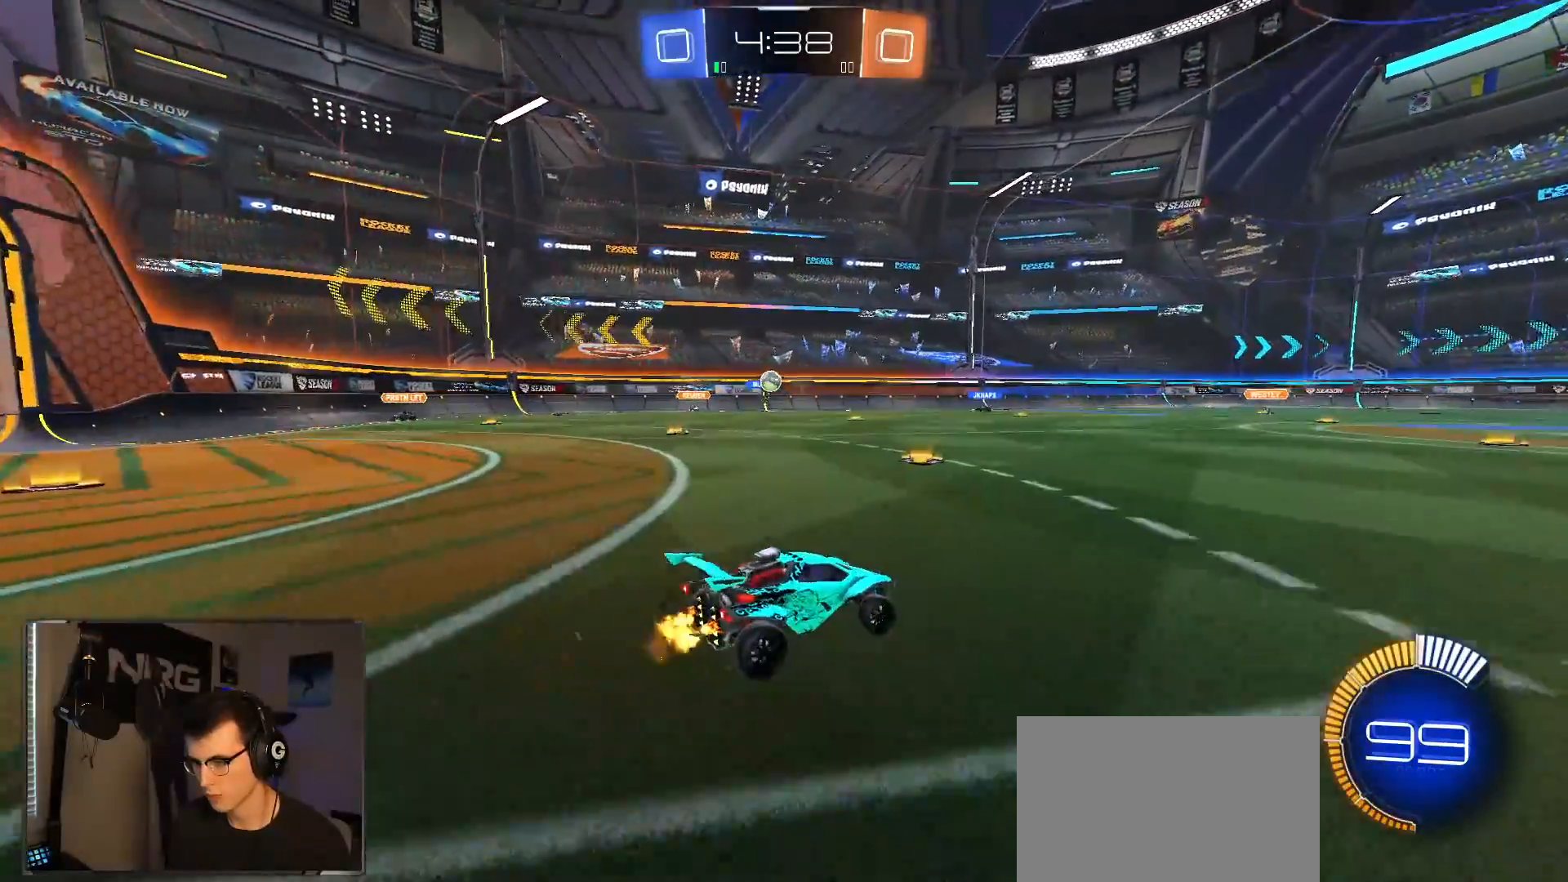
{"dt_ms": 500, "buttons": ["L1", "R2"], "left_stick": "down-right", "right_stick": "center", "events": [[83, "left_stick", "down-left"], [117, "CROSS", "down"], [183, "L1", "down"], [200, "left_stick", "up-right"], [217, "CROSS", "up"], [250, "R1", "down"], [267, "CROSS", "down"], [317, "left_stick", "down-right"], [367, "R1", "up"], [400, "CROSS", "up"]]}
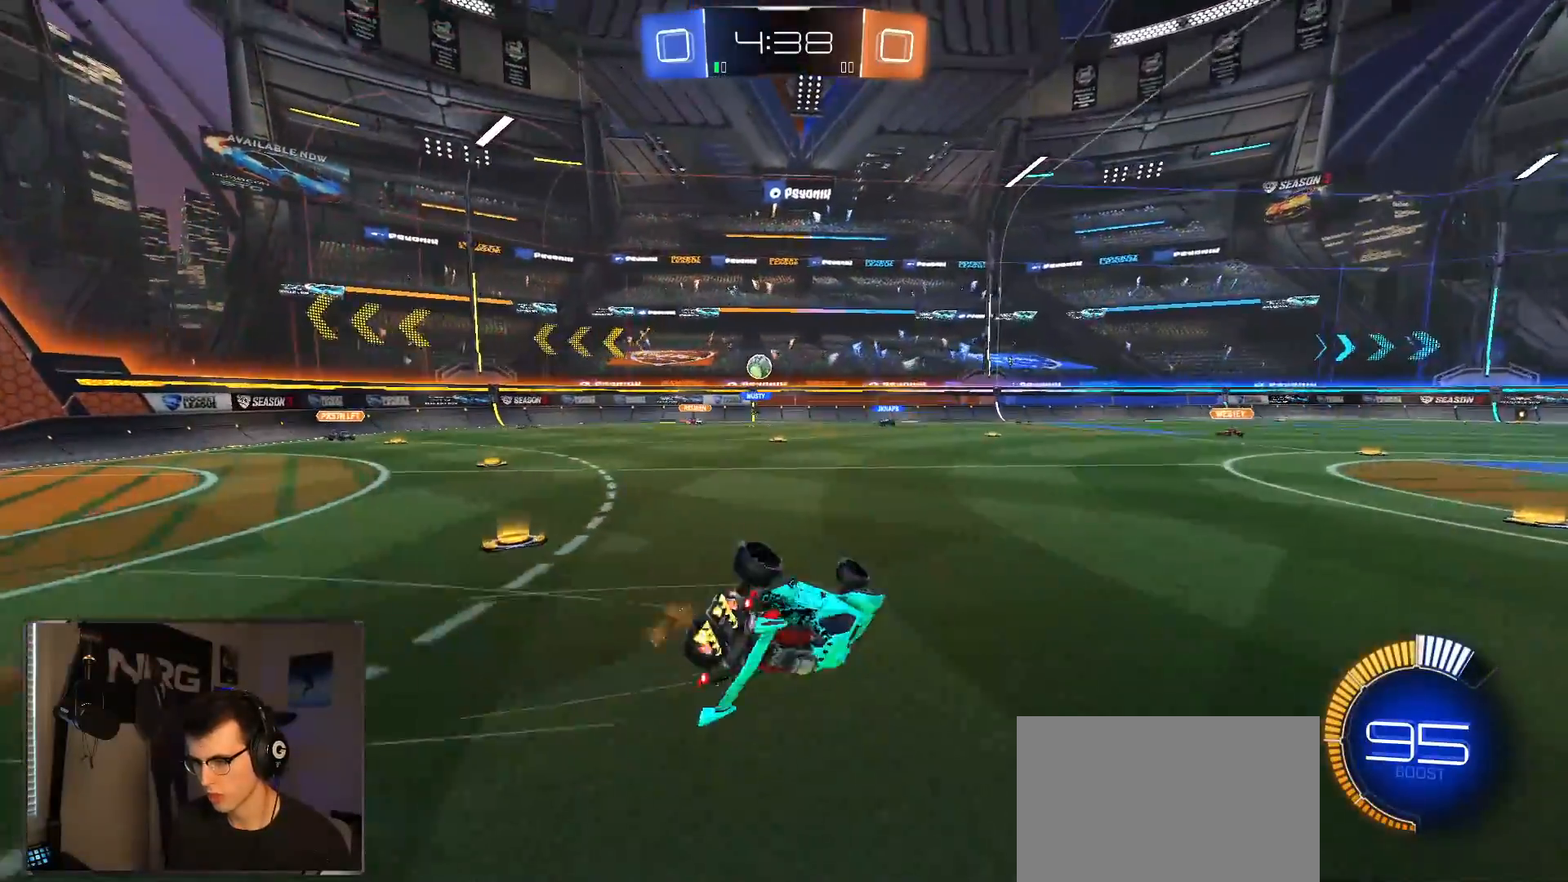
{"dt_ms": 1000, "buttons": ["SQUARE", "R2"], "left_stick": "right", "right_stick": "center", "events": [[33, "left_stick", "right"], [517, "L1", "up"], [517, "left_stick", "center"], [733, "left_stick", "right"], [1000, "SQUARE", "down"]]}
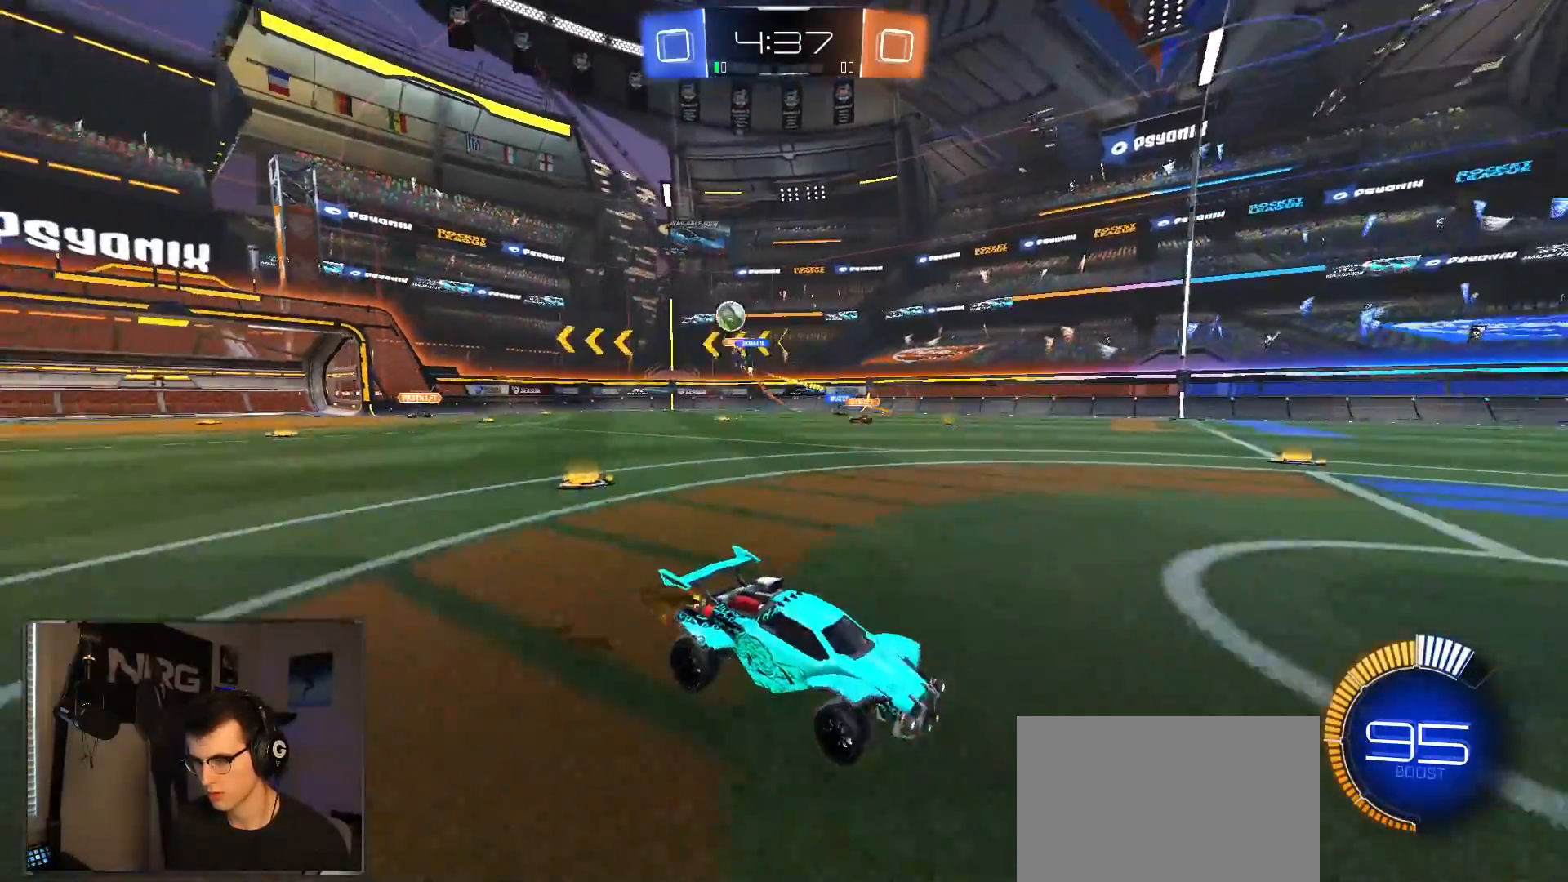
{"dt_ms": 500, "buttons": ["R1", "R2"], "left_stick": "right", "right_stick": "center", "events": [[150, "SQUARE", "up"], [383, "R1", "down"]]}
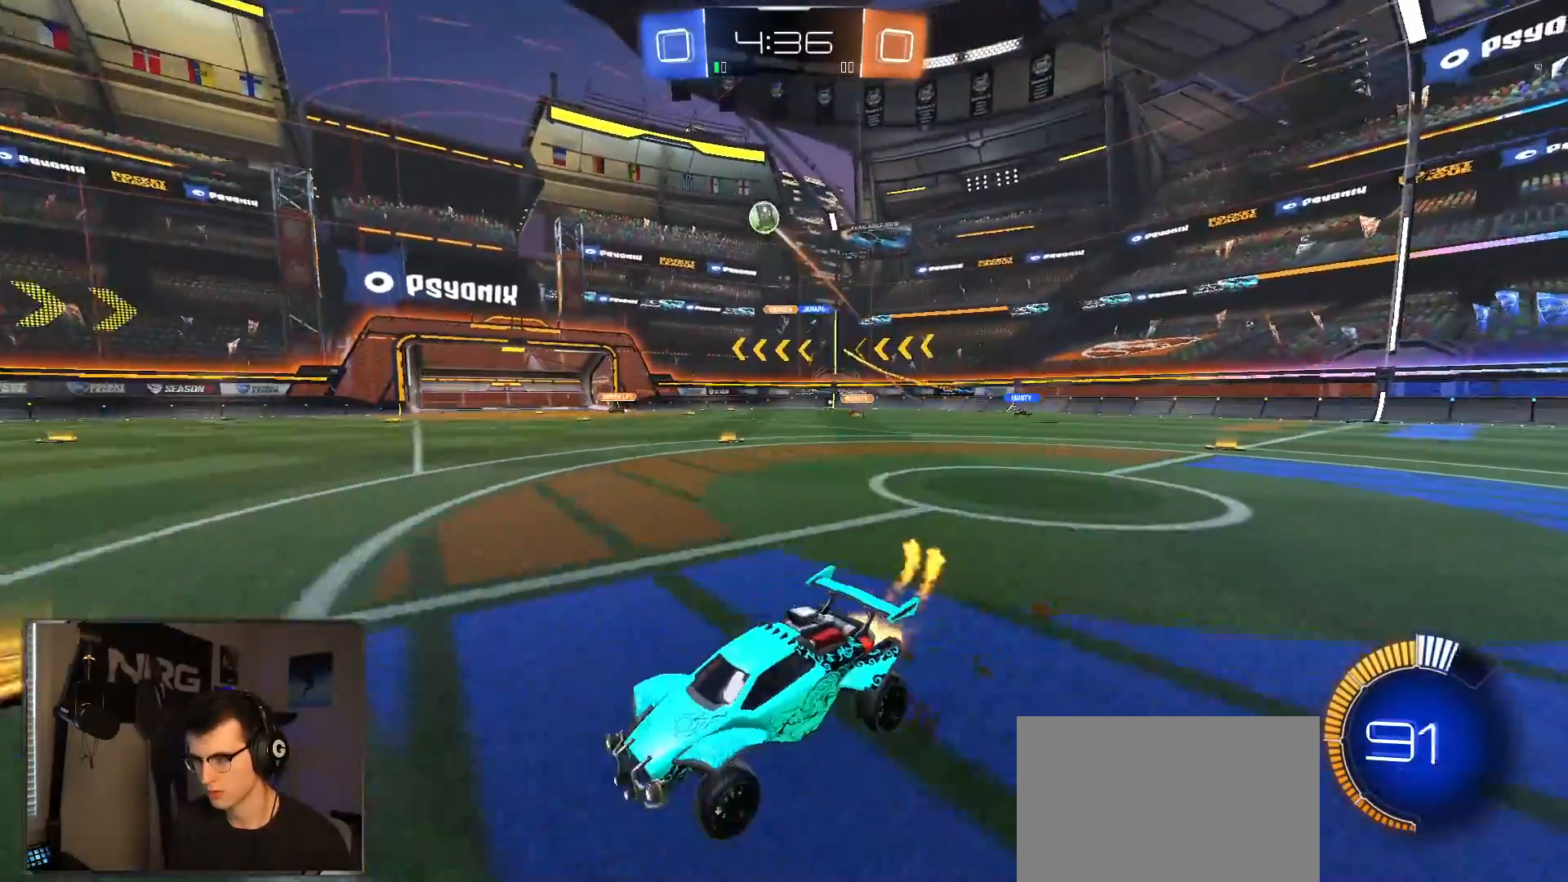
{"dt_ms": 500, "buttons": ["R1", "R2"], "left_stick": "right", "right_stick": "center", "events": [[83, "left_stick", "left"], [183, "left_stick", "center"], [483, "left_stick", "right"]]}
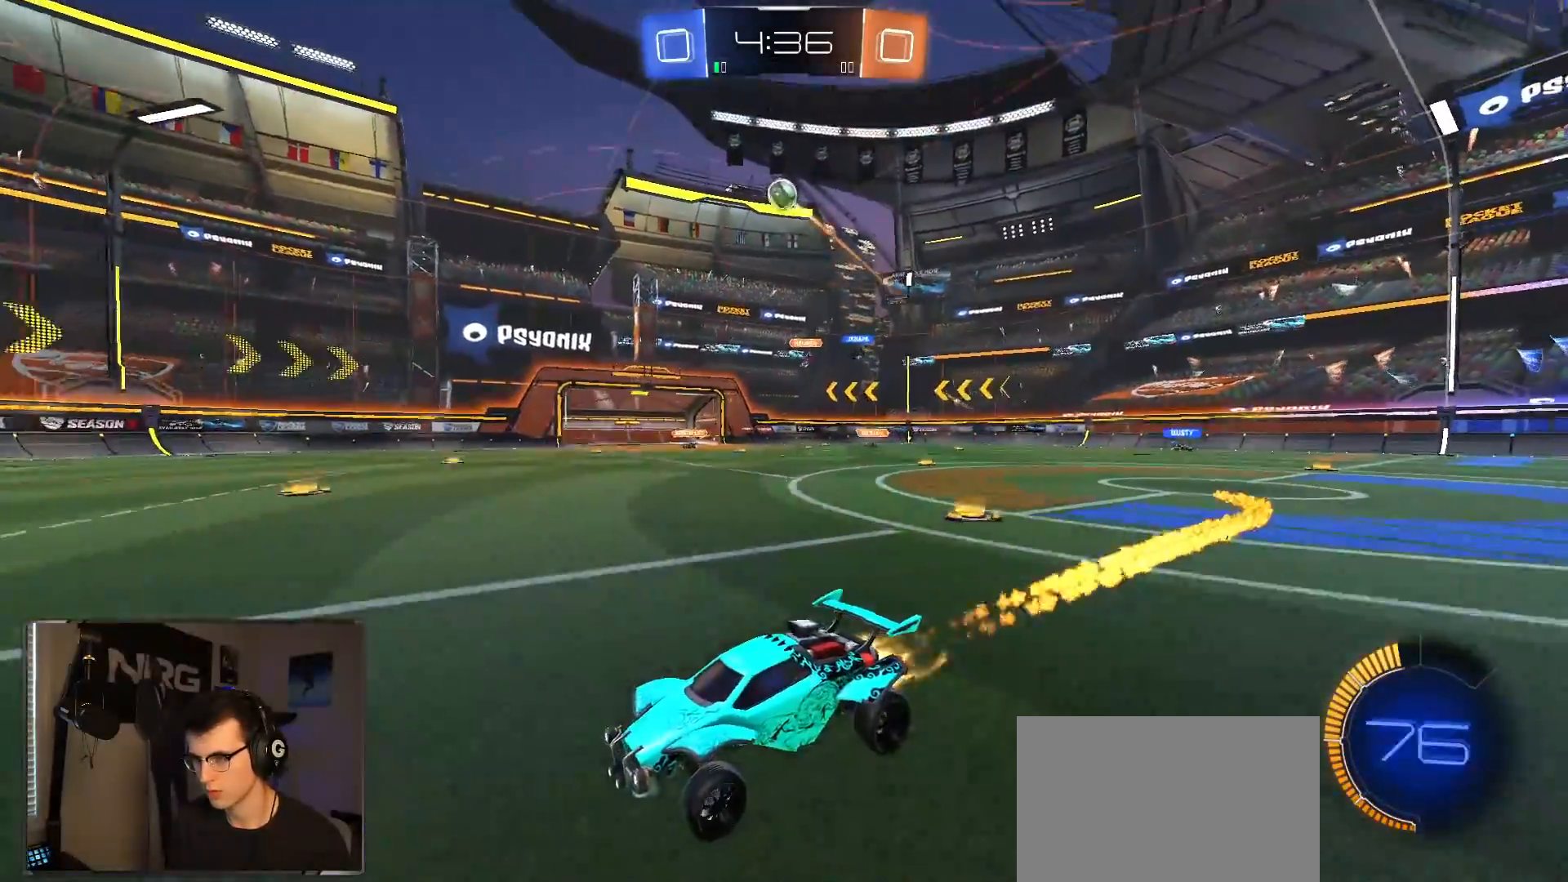
{"dt_ms": 500, "buttons": ["R2"], "left_stick": "right", "right_stick": "center", "events": [[133, "left_stick", "center"], [333, "R1", "up"], [433, "left_stick", "right"]]}
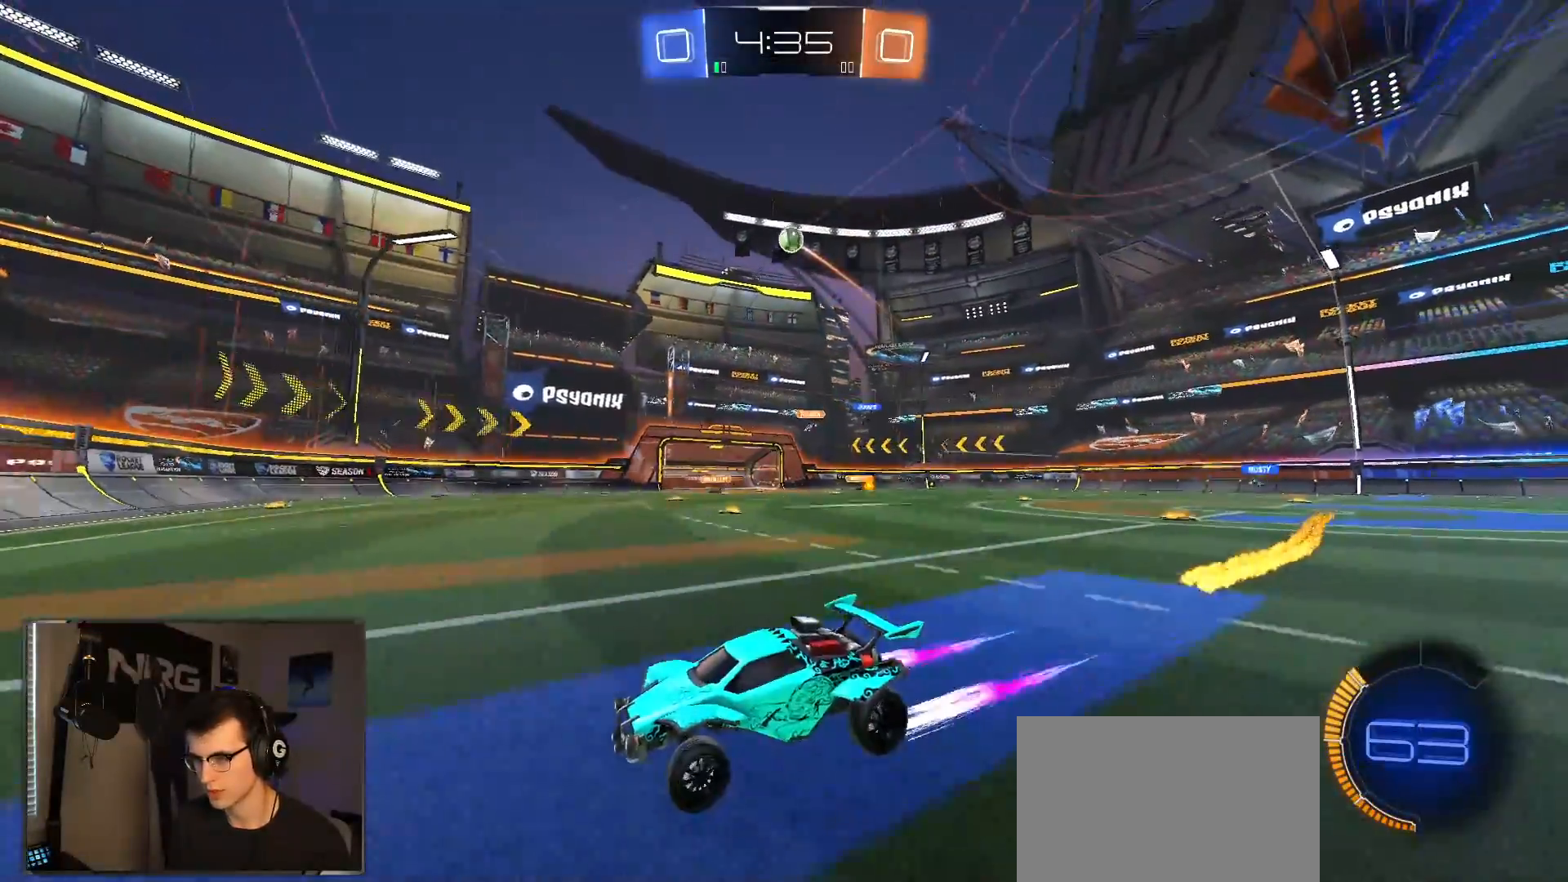
{"dt_ms": 500, "buttons": ["R2"], "left_stick": "center", "right_stick": "center", "events": [[250, "left_stick", "center"]]}
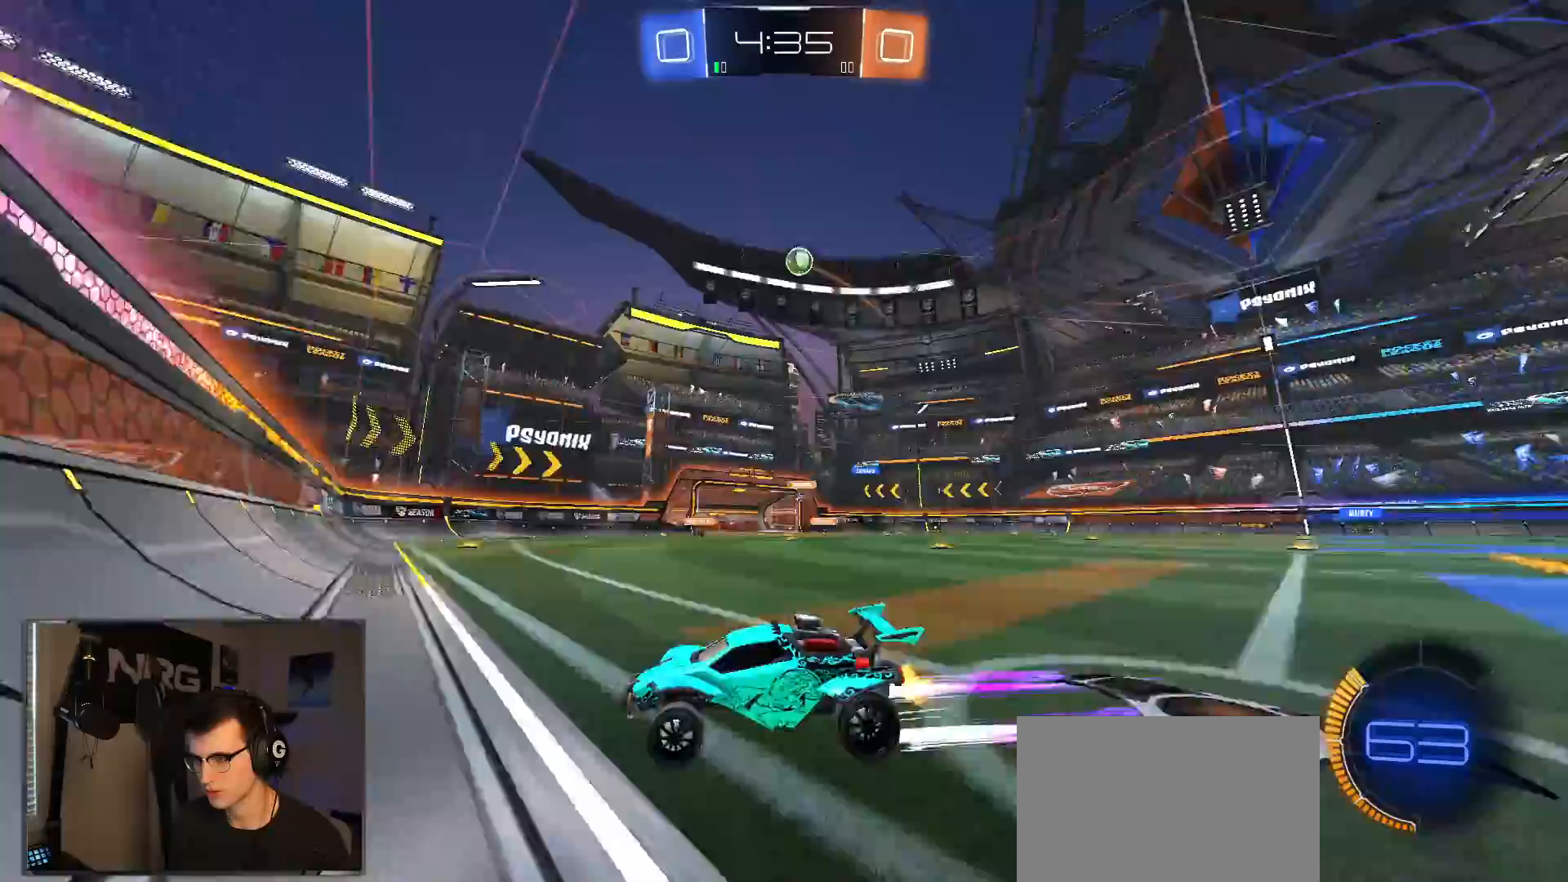
{"dt_ms": 500, "buttons": ["R2"], "left_stick": "center", "right_stick": "center", "events": [[167, "left_stick", "right"], [233, "L2", "down"], [250, "R2", "up"], [367, "R2", "down"], [400, "L2", "up"], [467, "left_stick", "center"]]}
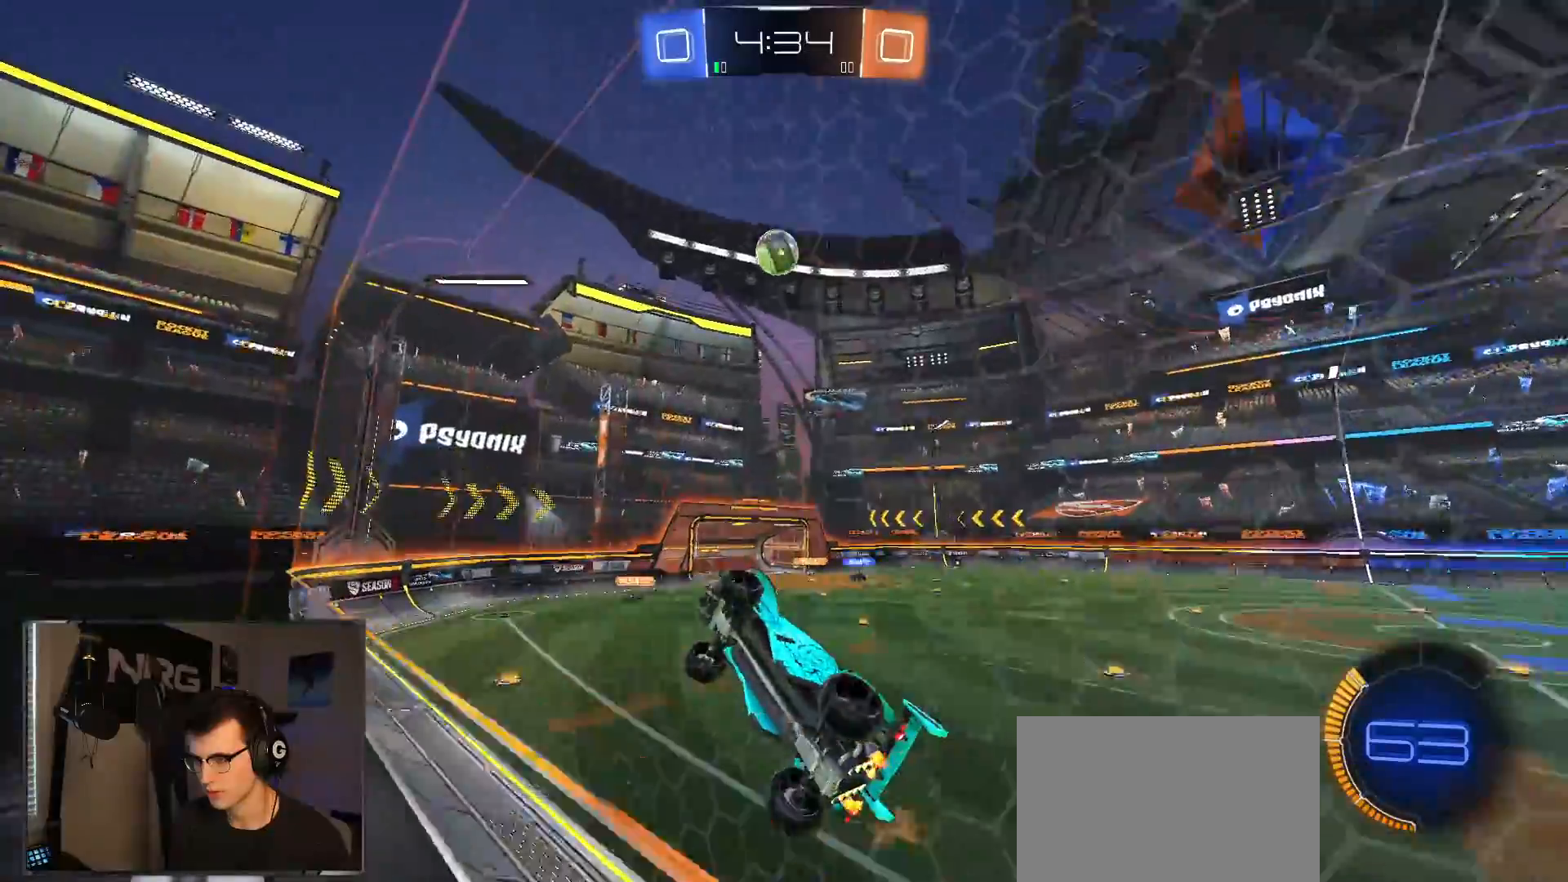
{"dt_ms": 500, "buttons": ["CROSS", "R2"], "left_stick": "down-left", "right_stick": "center", "events": [[50, "left_stick", "up-right"], [83, "R1", "down"], [150, "left_stick", "center"], [200, "R1", "up"], [350, "left_stick", "down-left"], [417, "CROSS", "down"]]}
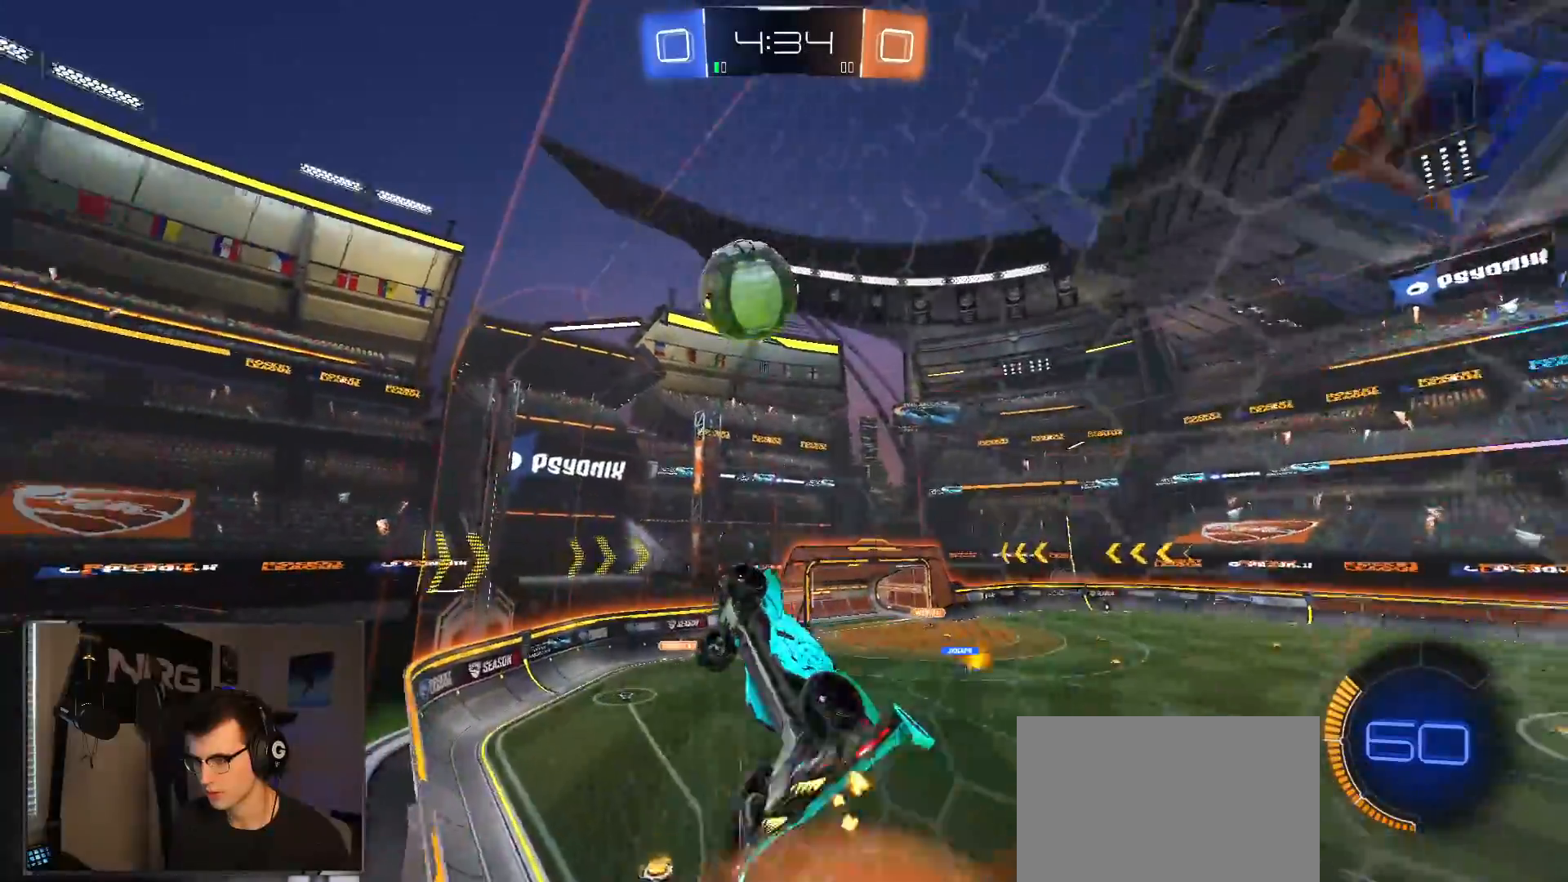
{"dt_ms": 500, "buttons": ["R2"], "left_stick": "down", "right_stick": "center", "events": [[83, "left_stick", "down-right"], [133, "CROSS", "up"], [133, "L1", "down"], [167, "left_stick", "up-right"], [250, "CROSS", "down"], [350, "L1", "up"], [350, "left_stick", "down"], [400, "CROSS", "up"]]}
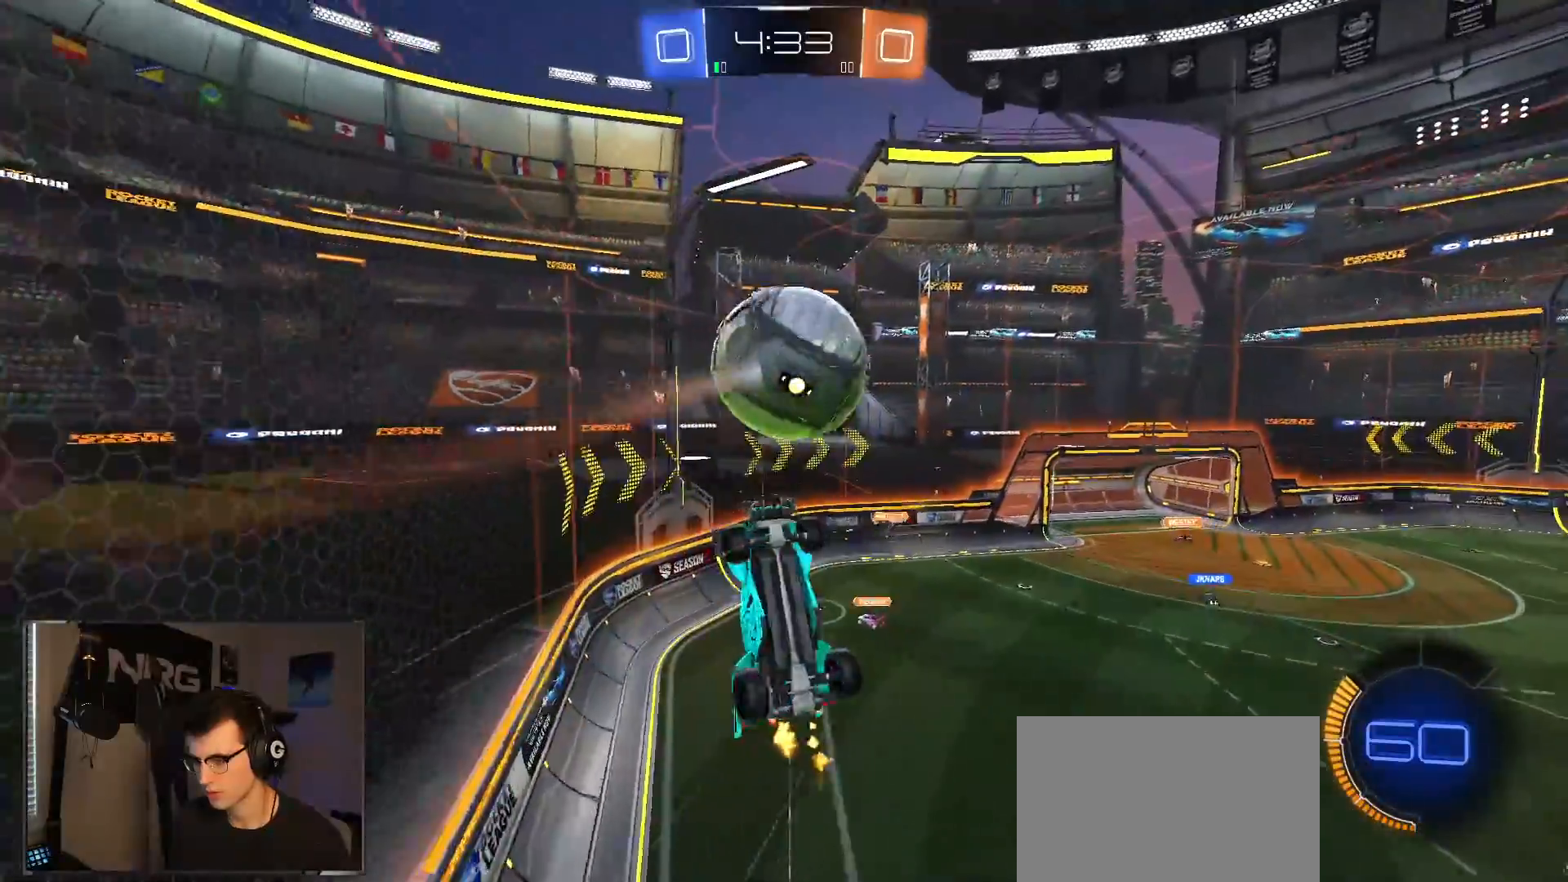
{"dt_ms": 500, "buttons": ["R1", "R2"], "left_stick": "down-left", "right_stick": "center", "events": [[50, "left_stick", "down-right"], [183, "R1", "down"], [483, "left_stick", "down-left"]]}
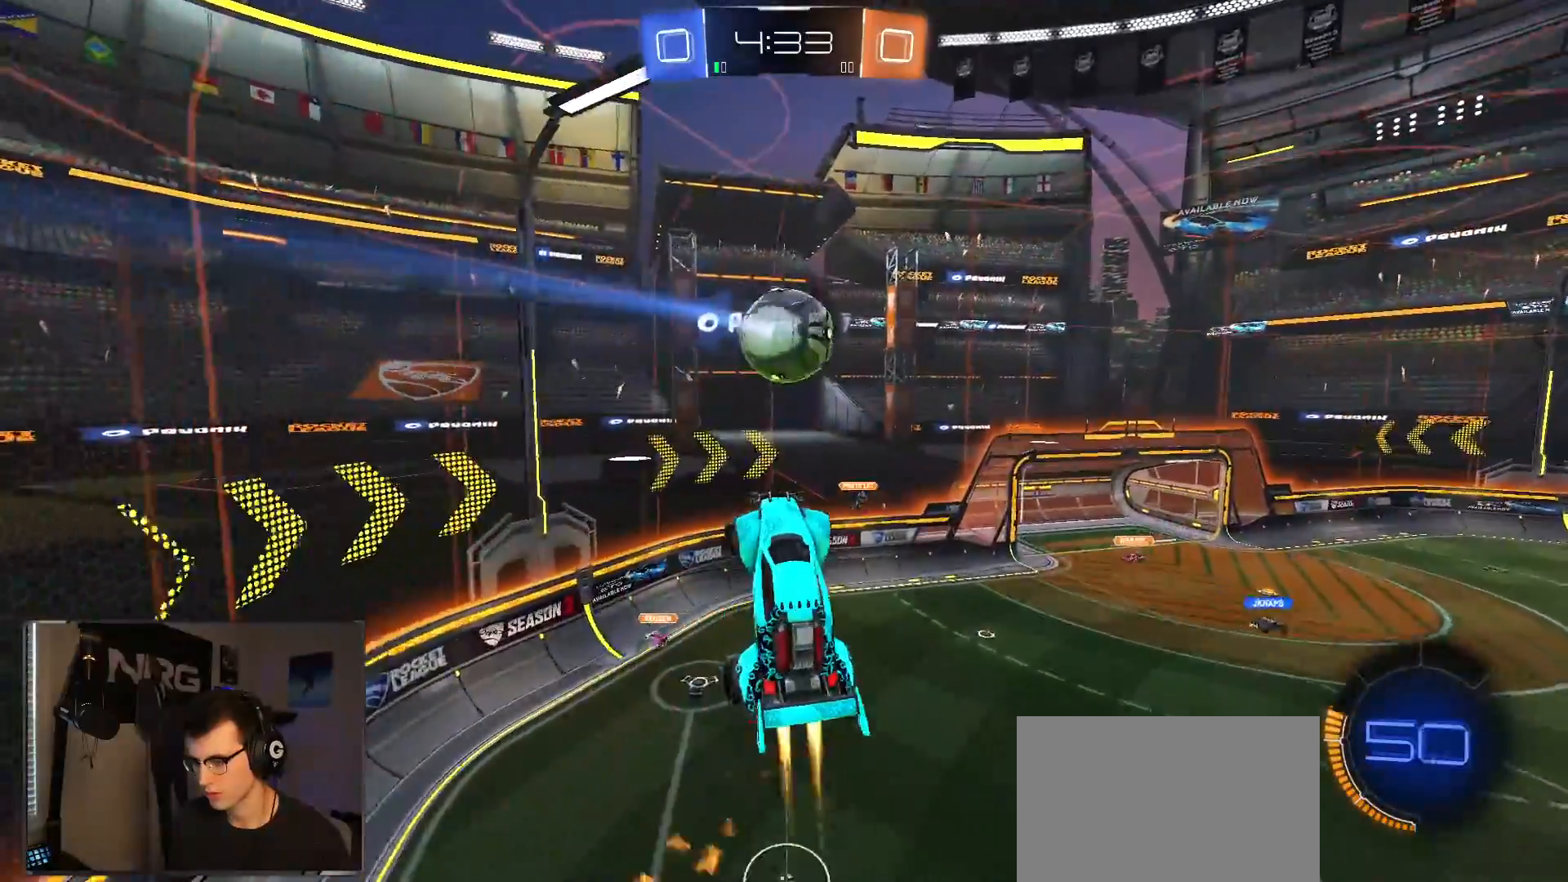
{"dt_ms": 500, "buttons": ["R1", "R2"], "left_stick": "center", "right_stick": "center", "events": [[183, "left_stick", "up-right"], [400, "left_stick", "center"]]}
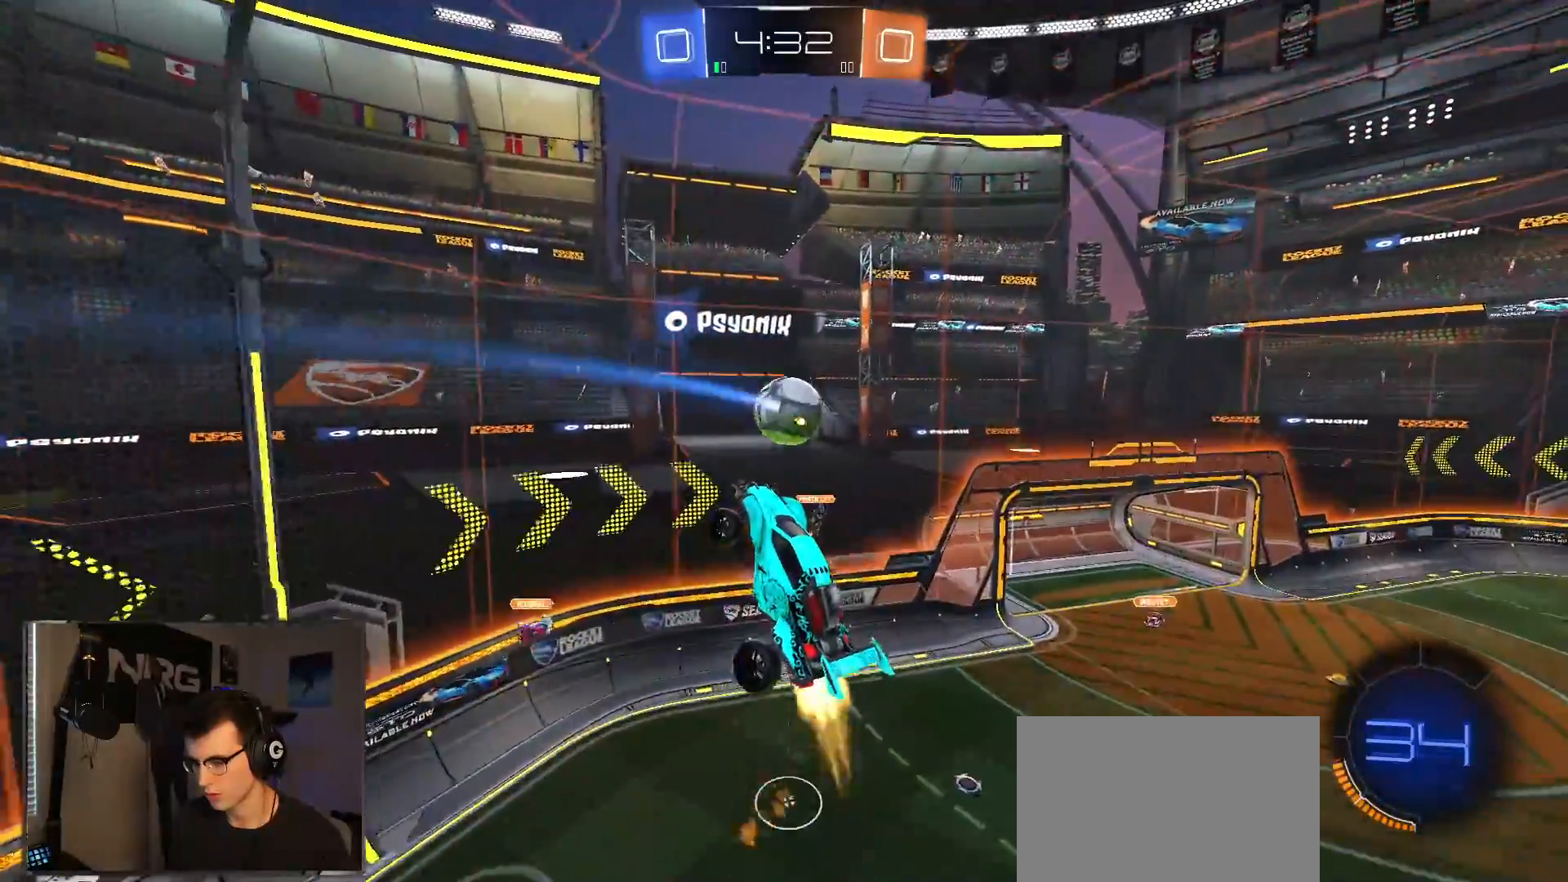
{"dt_ms": 500, "buttons": ["L1", "R1", "R2"], "left_stick": "up-right", "right_stick": "center", "events": [[33, "left_stick", "right"], [100, "R1", "up"], [150, "left_stick", "down-right"], [383, "L1", "down"], [417, "R1", "down"], [417, "left_stick", "up-right"]]}
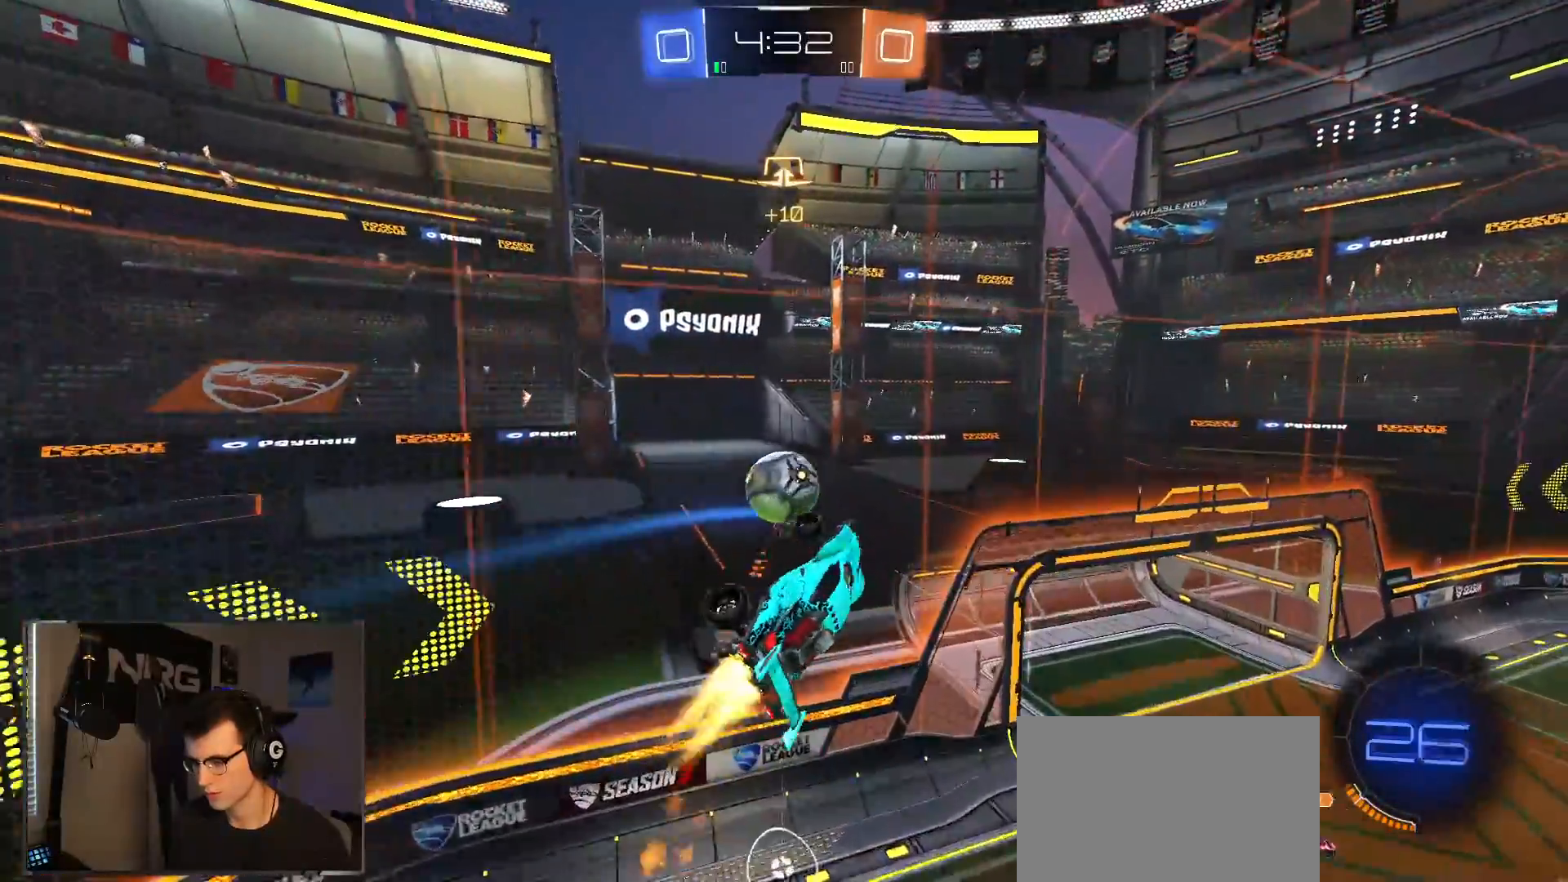
{"dt_ms": 500, "buttons": ["CIRCLE", "L1", "R2"], "left_stick": "down", "right_stick": "center", "events": [[67, "L1", "up"], [83, "R1", "up"], [233, "L1", "down"], [250, "left_stick", "down-right"], [317, "CIRCLE", "down"], [317, "left_stick", "down"]]}
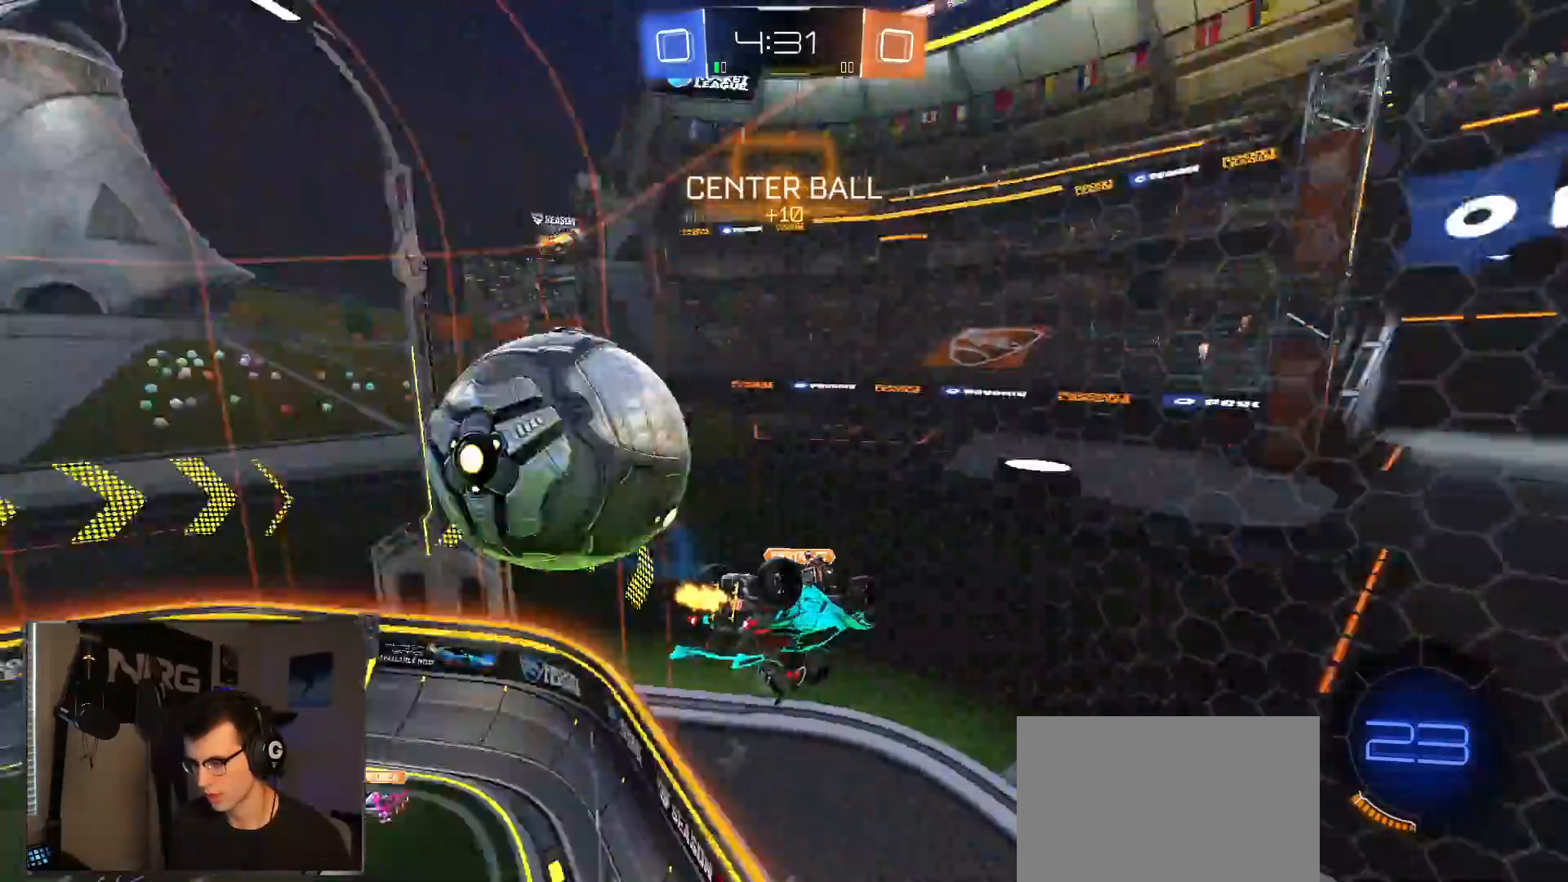
{"dt_ms": 500, "buttons": ["R2"], "left_stick": "down-left", "right_stick": "center", "events": [[150, "CIRCLE", "up"], [300, "L1", "up"], [333, "left_stick", "left"], [483, "left_stick", "down-left"]]}
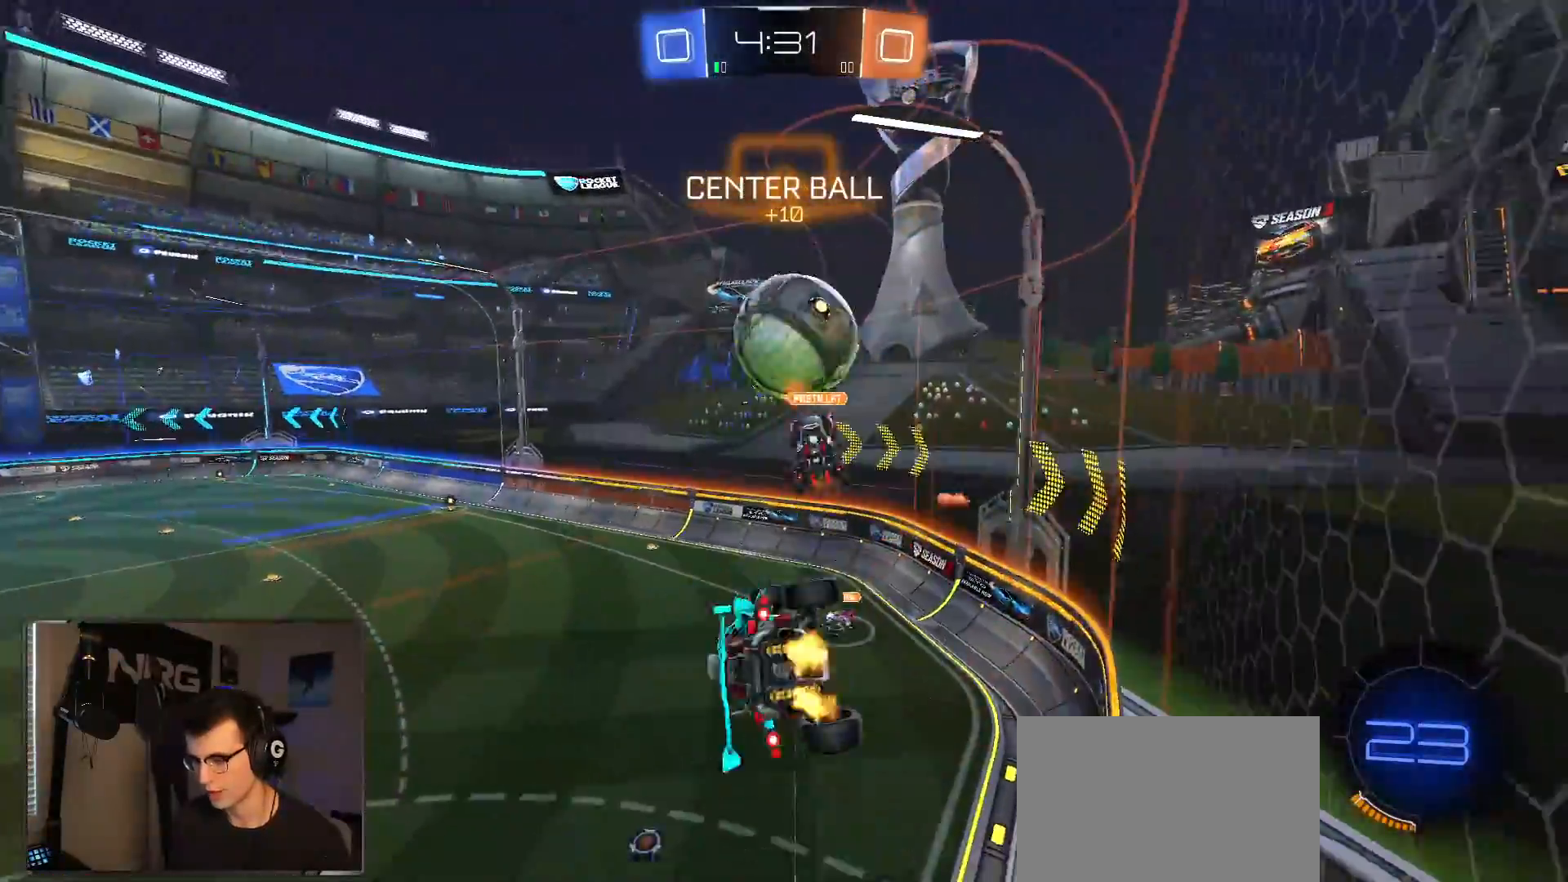
{"dt_ms": 500, "buttons": ["R1", "R2"], "left_stick": "up-left", "right_stick": "center", "events": [[150, "R1", "down"], [167, "left_stick", "down-right"], [217, "L1", "down"], [233, "TRIANGLE", "down"], [250, "left_stick", "up-right"], [300, "left_stick", "up"], [383, "TRIANGLE", "up"], [433, "left_stick", "up-left"], [450, "L1", "up"]]}
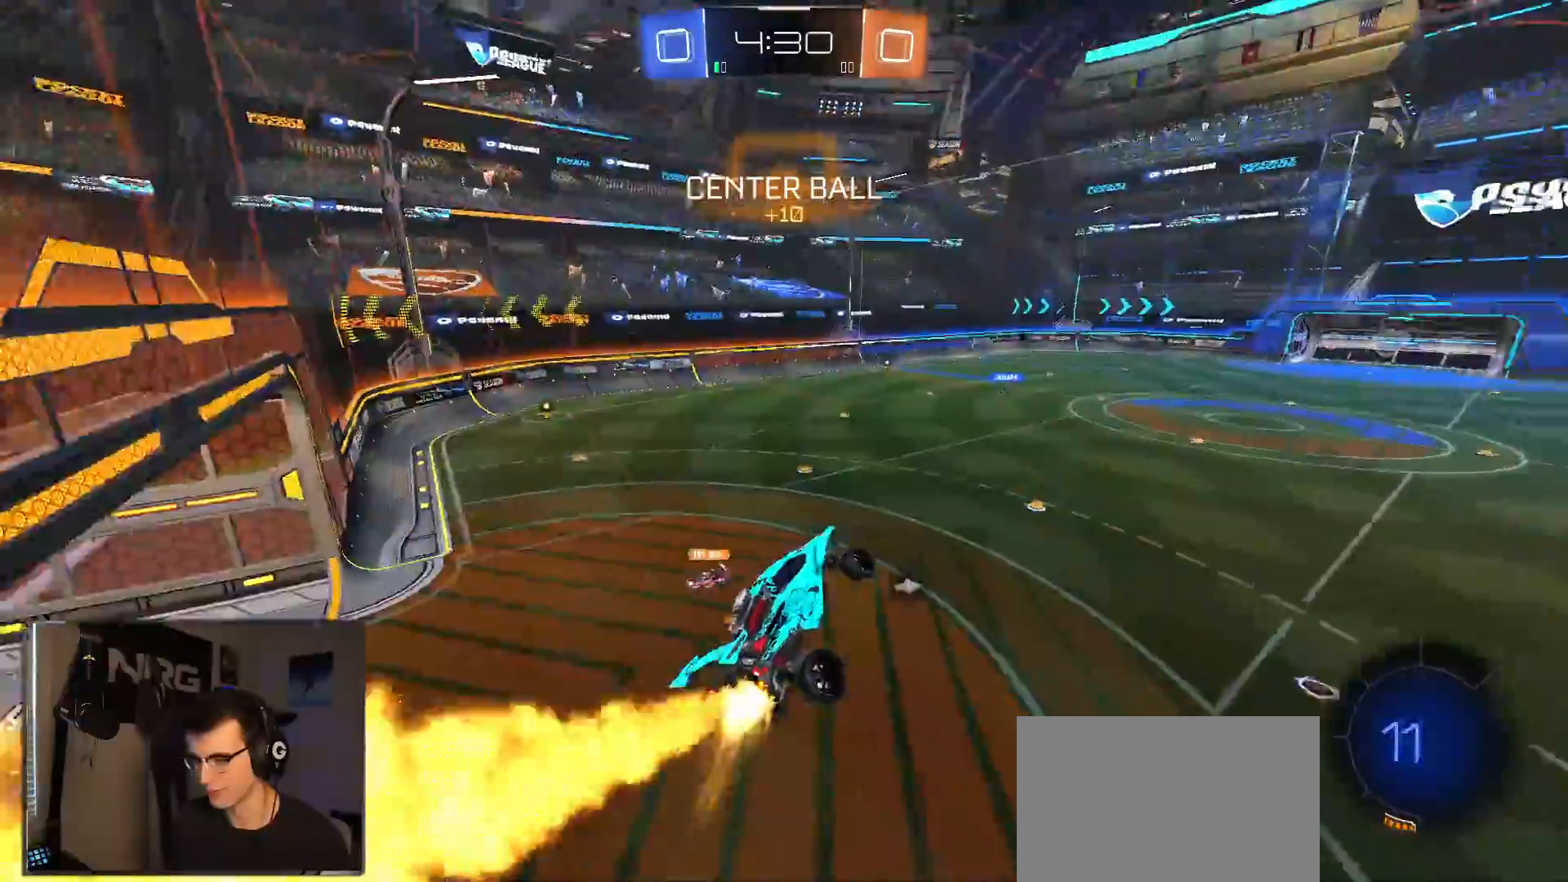
{"dt_ms": 500, "buttons": ["R2"], "left_stick": "up", "right_stick": "center", "events": [[33, "left_stick", "down-left"], [117, "R1", "up"], [200, "left_stick", "down-right"], [250, "L1", "down"], [333, "left_stick", "up"], [367, "L1", "up"]]}
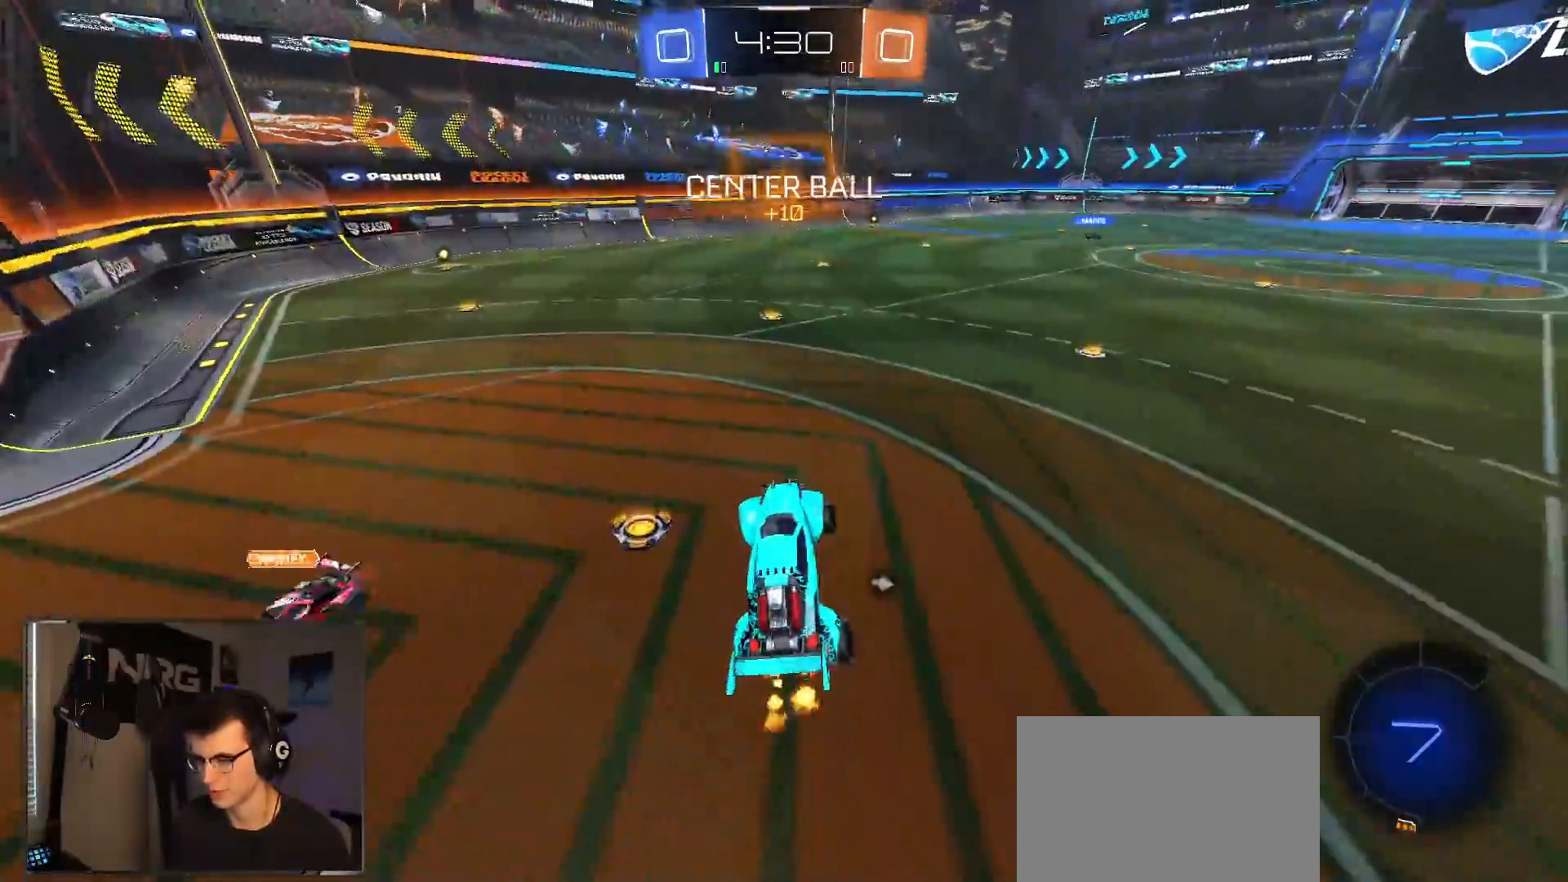
{"dt_ms": 500, "buttons": ["R1", "R2"], "left_stick": "left", "right_stick": "center", "events": [[100, "left_stick", "left"], [383, "R1", "down"]]}
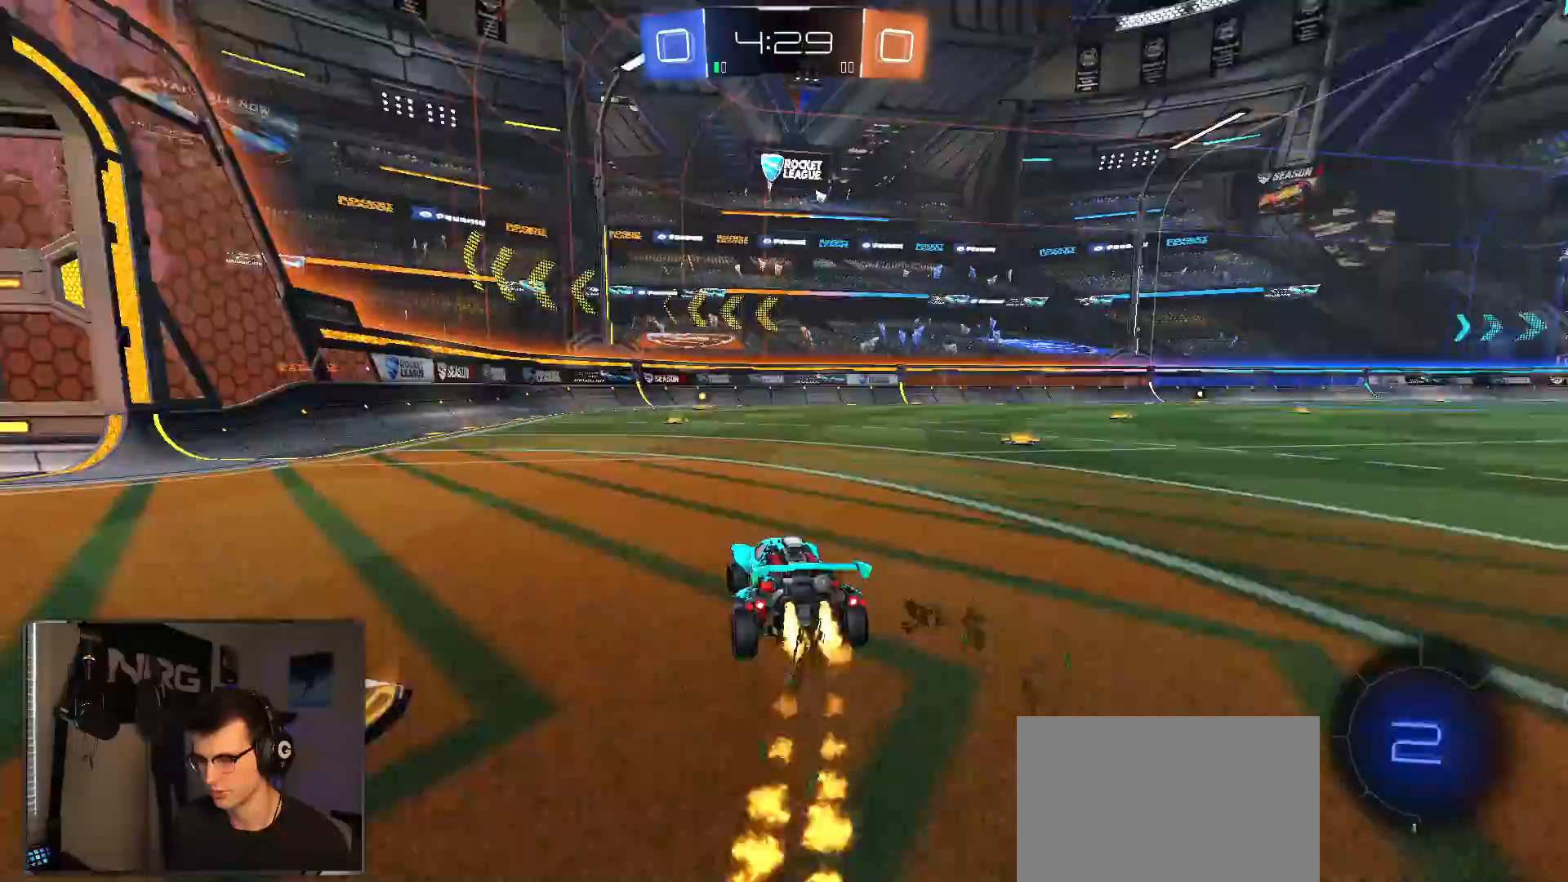
{"dt_ms": 500, "buttons": ["L1", "R2"], "left_stick": "down-right", "right_stick": "center", "events": [[67, "CROSS", "down"], [83, "L1", "down"], [167, "CROSS", "up"], [167, "left_stick", "up"], [233, "CROSS", "down"], [317, "left_stick", "down-right"], [383, "R1", "up"], [400, "CROSS", "up"]]}
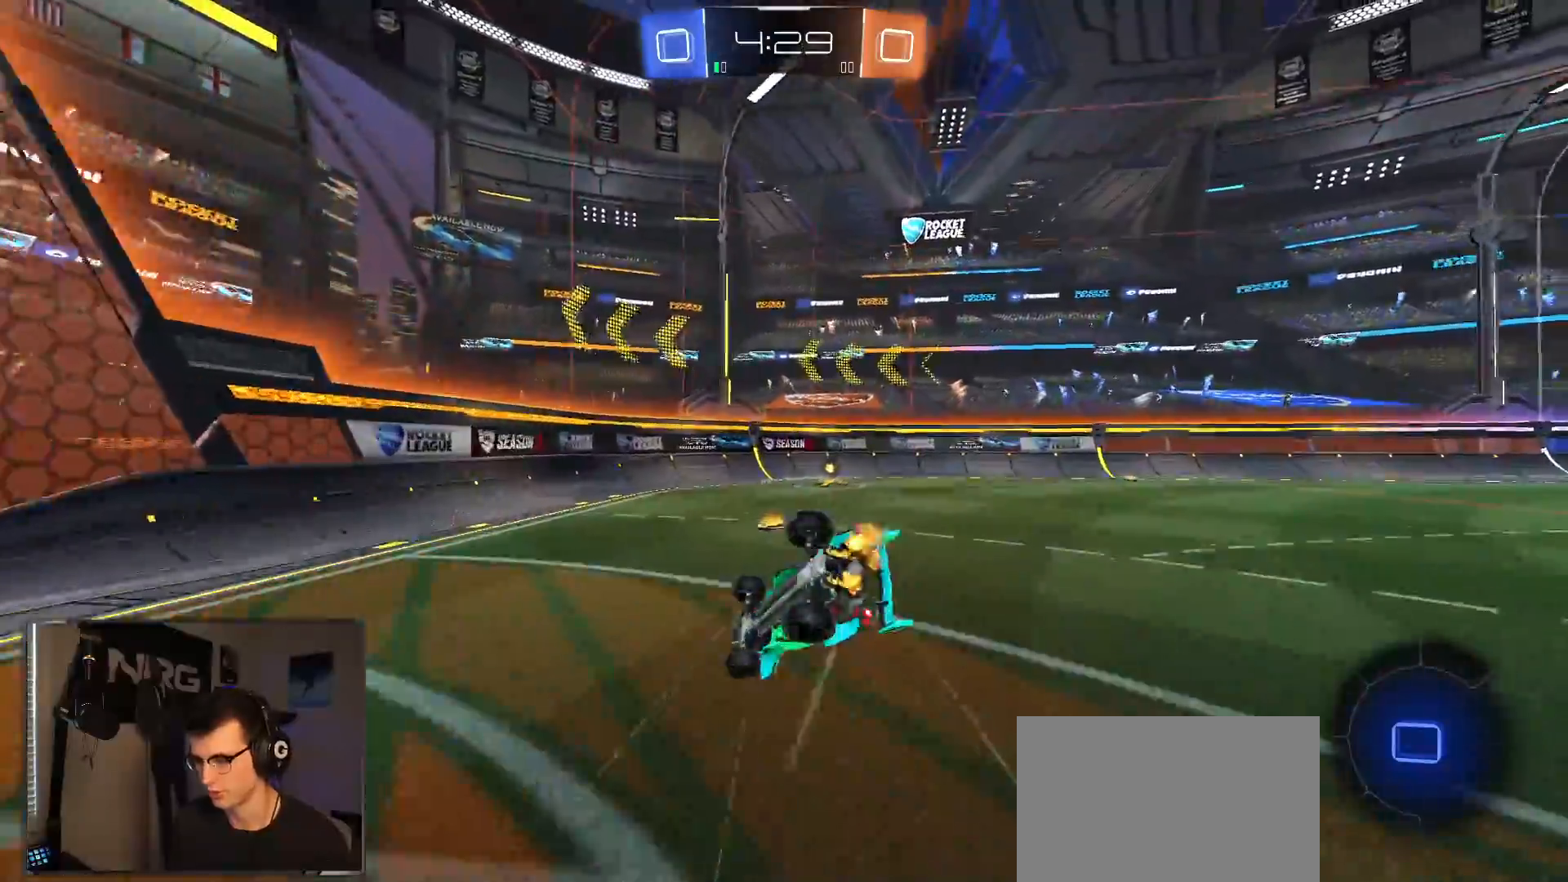
{"dt_ms": 500, "buttons": ["L1"], "left_stick": "down-right", "right_stick": "center"}
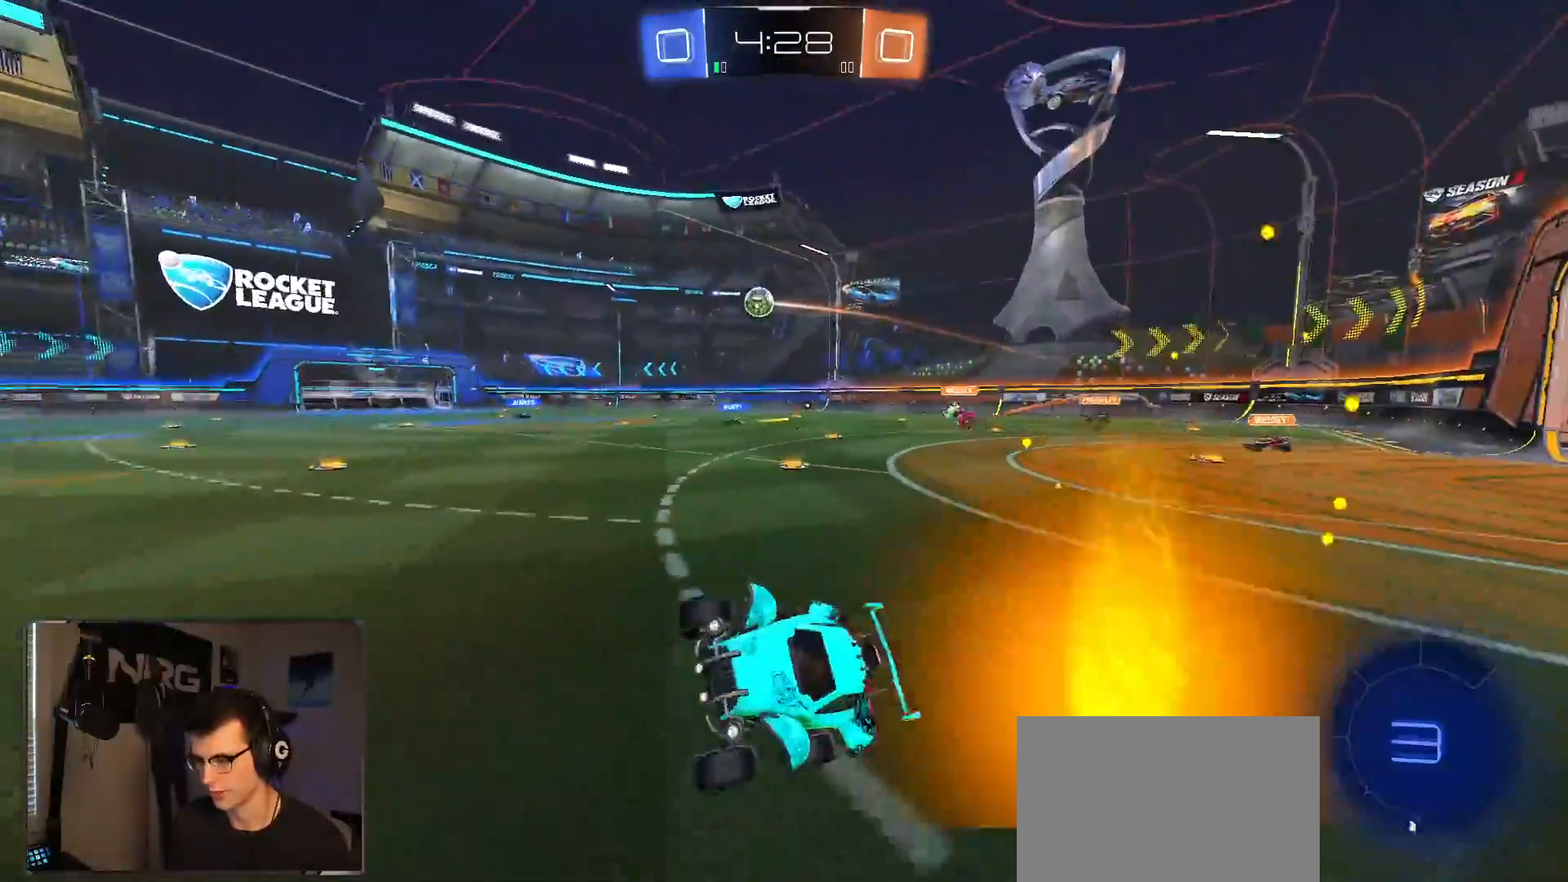
{"dt_ms": 500, "buttons": ["SQUARE", "R1", "R2"], "left_stick": "right", "right_stick": "center", "events": [[50, "R2", "down"], [100, "L1", "up"], [117, "left_stick", "center"], [317, "left_stick", "right"], [433, "R1", "down"], [483, "SQUARE", "down"]]}
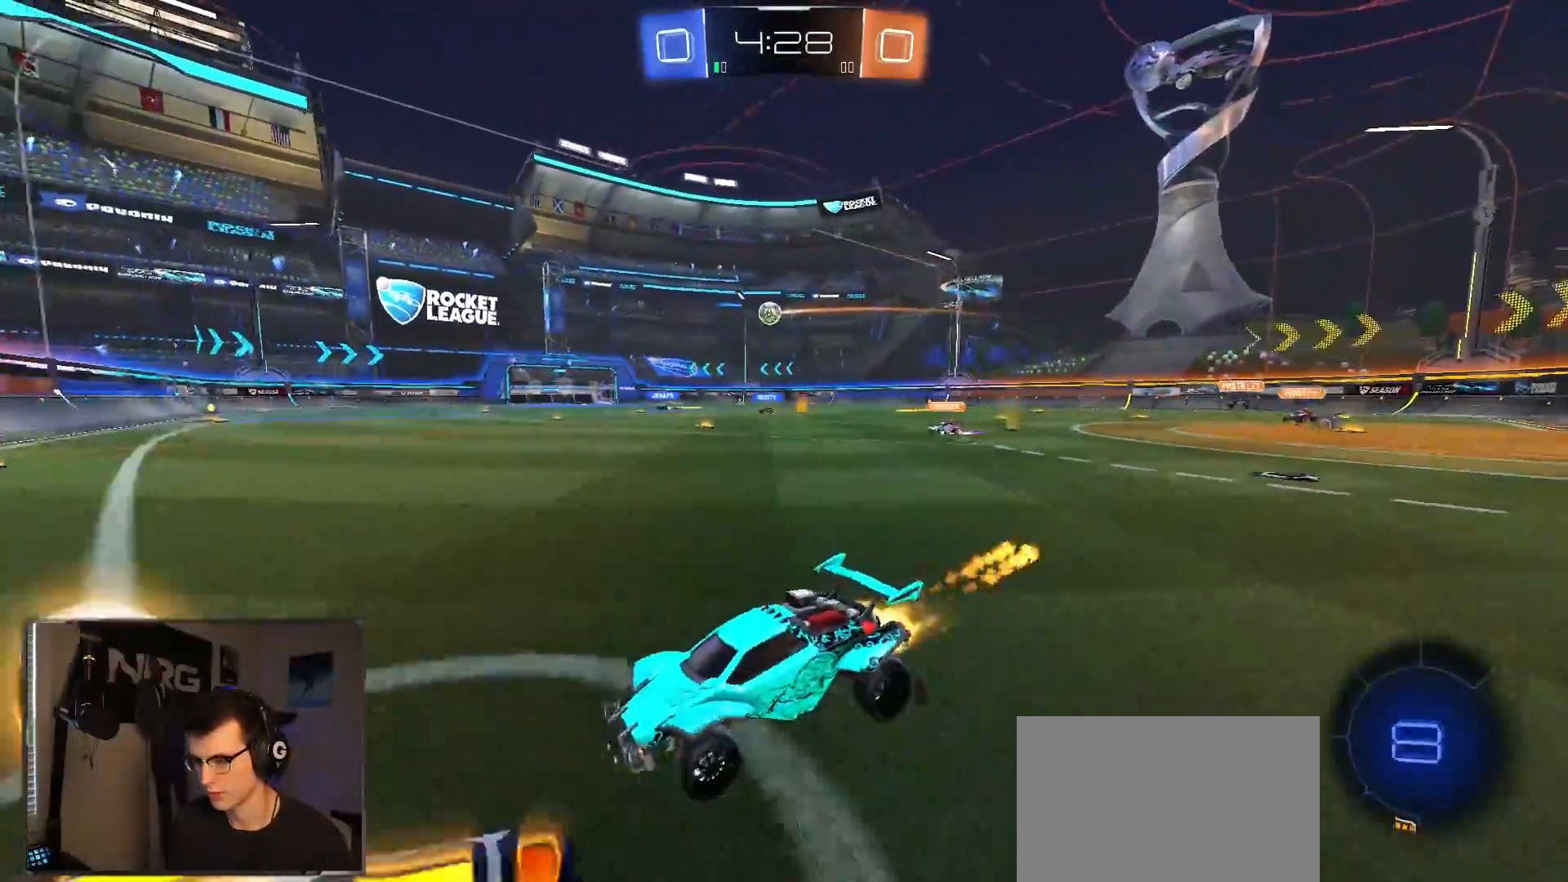
{"dt_ms": 500, "buttons": ["R1", "R2"], "left_stick": "right", "right_stick": "center", "events": [[50, "SQUARE", "up"]]}
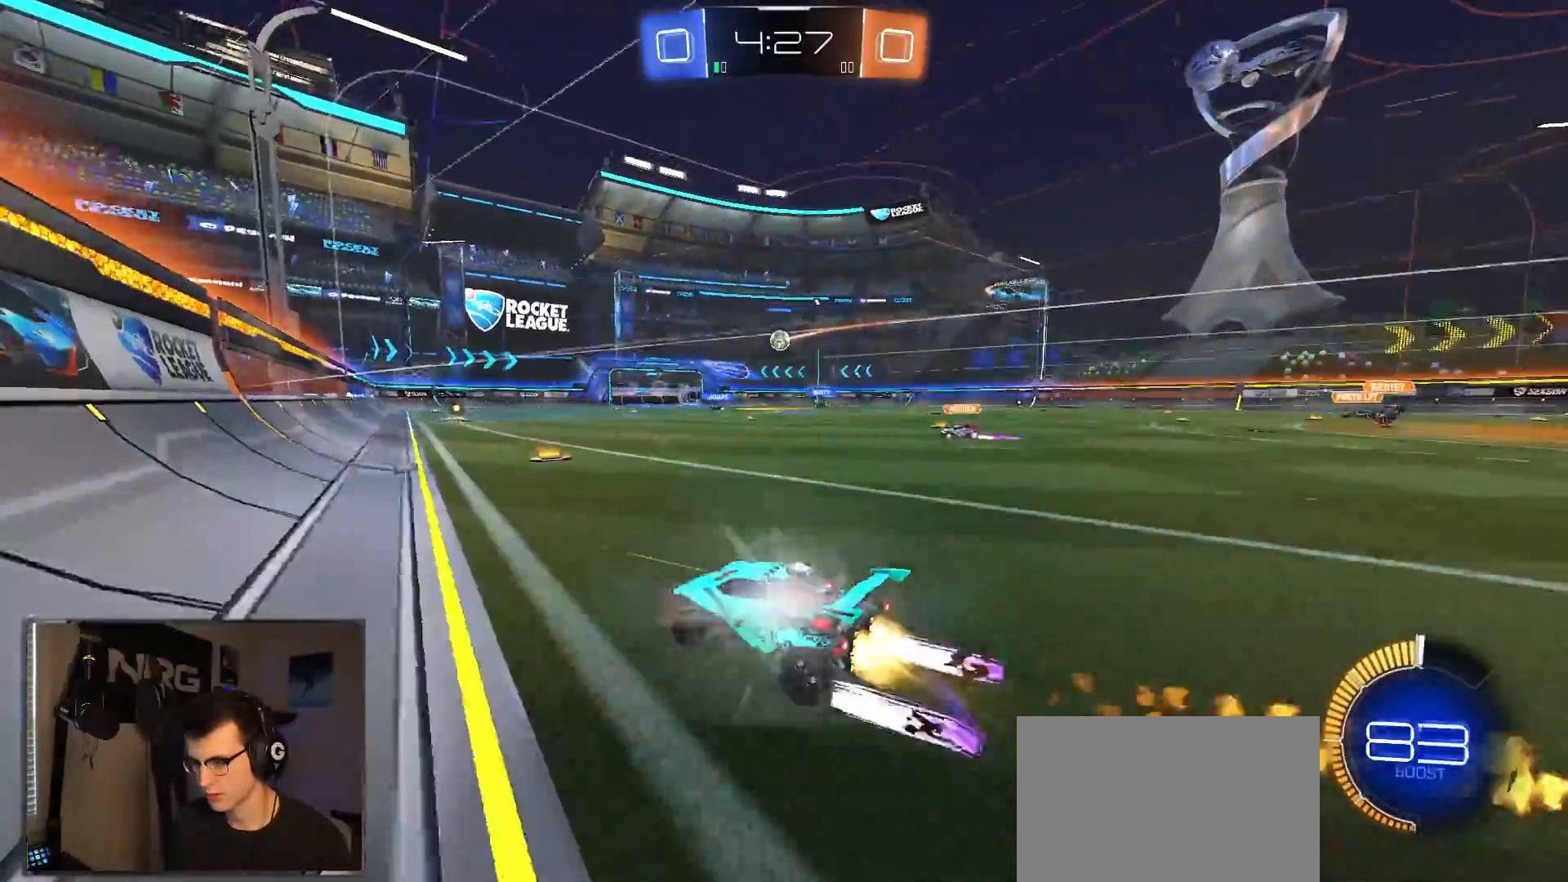
{"dt_ms": 500, "buttons": ["R2"], "left_stick": "left", "right_stick": "center", "events": [[150, "left_stick", "center"], [333, "R1", "up"], [367, "left_stick", "right"], [500, "left_stick", "left"]]}
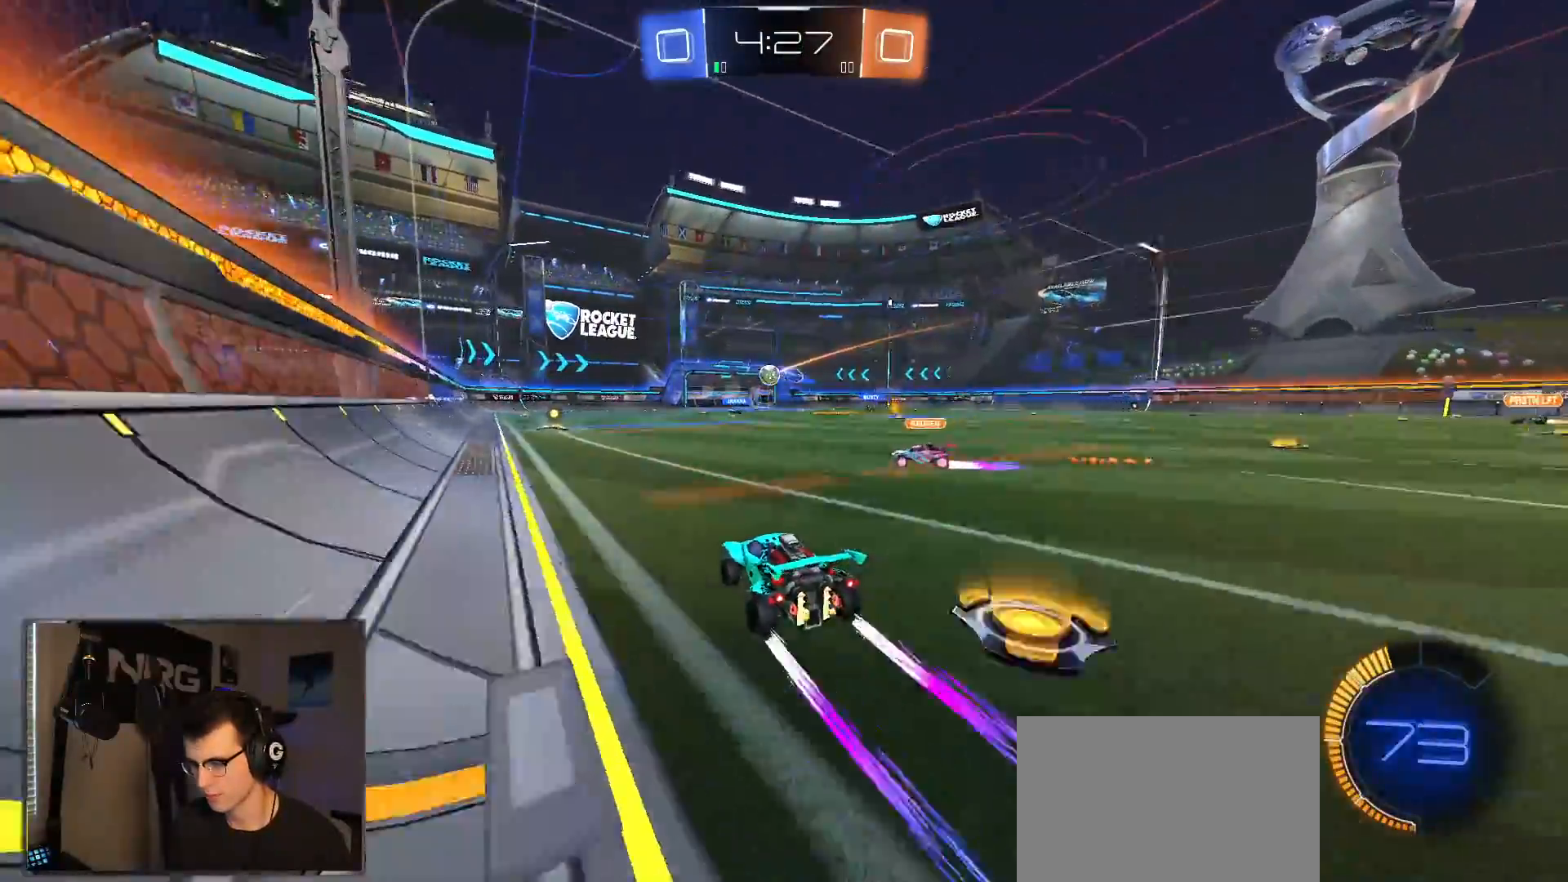
{"dt_ms": 500, "buttons": ["R2"], "left_stick": "right", "right_stick": "center", "events": [[133, "R1", "down"], [200, "left_stick", "center"], [267, "left_stick", "left"], [417, "left_stick", "right"], [483, "R1", "up"]]}
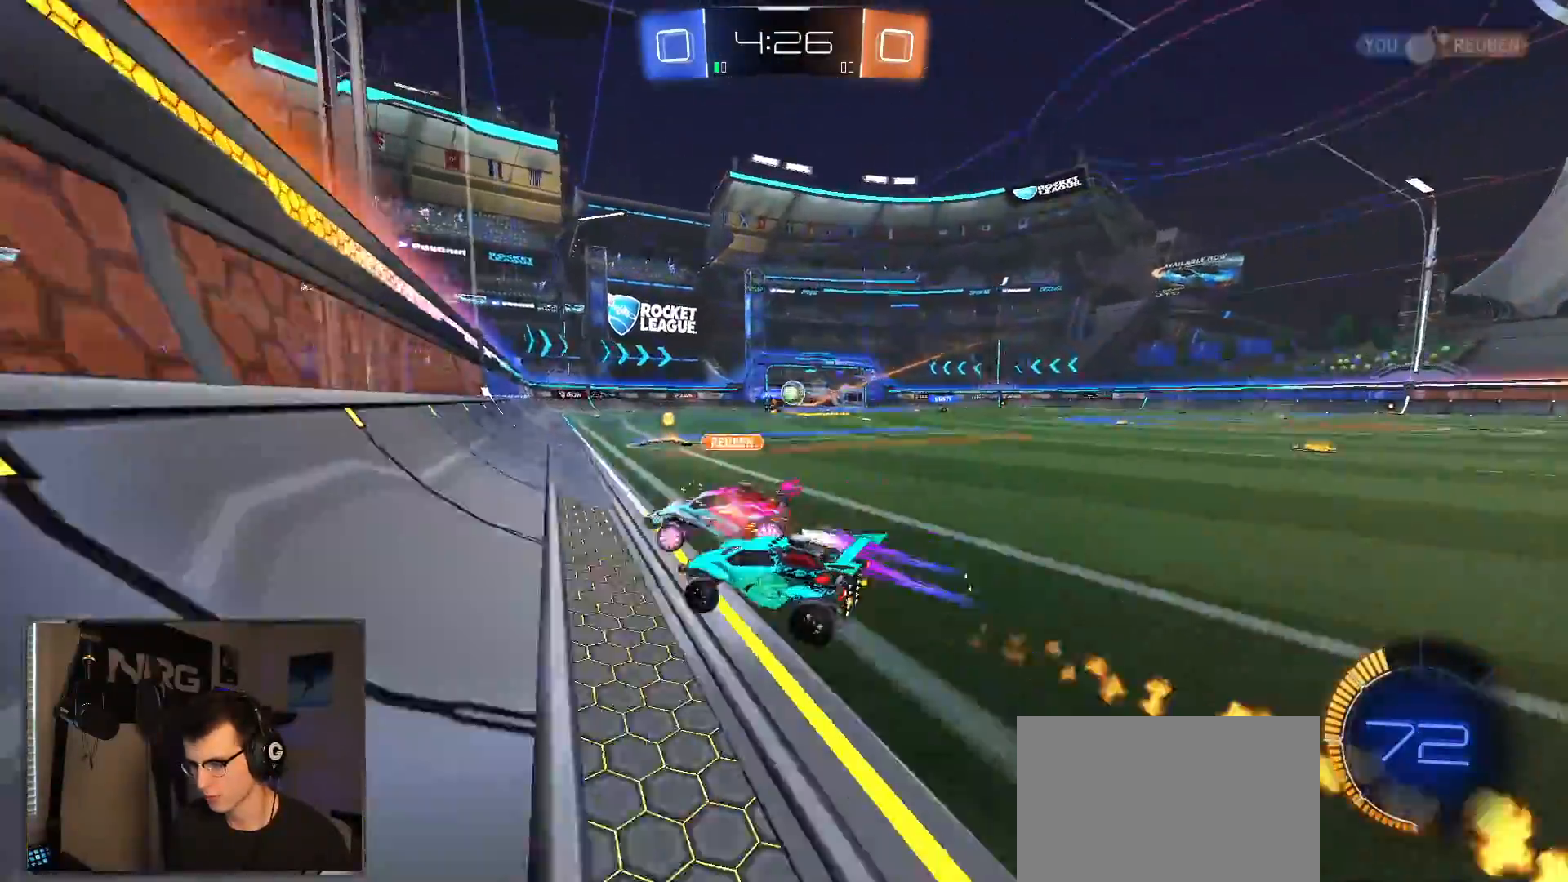
{"dt_ms": 1000, "buttons": ["R2"], "left_stick": "right", "right_stick": "center", "events": [[400, "SQUARE", "down"], [450, "L2", "down"], [500, "SQUARE", "up"], [500, "left_stick", "down-right"], [533, "R2", "up"], [533, "left_stick", "right"], [550, "left_stick", "left"], [767, "L1", "down"], [817, "R2", "down"], [817, "left_stick", "right"], [850, "L1", "up"], [883, "L2", "up"]]}
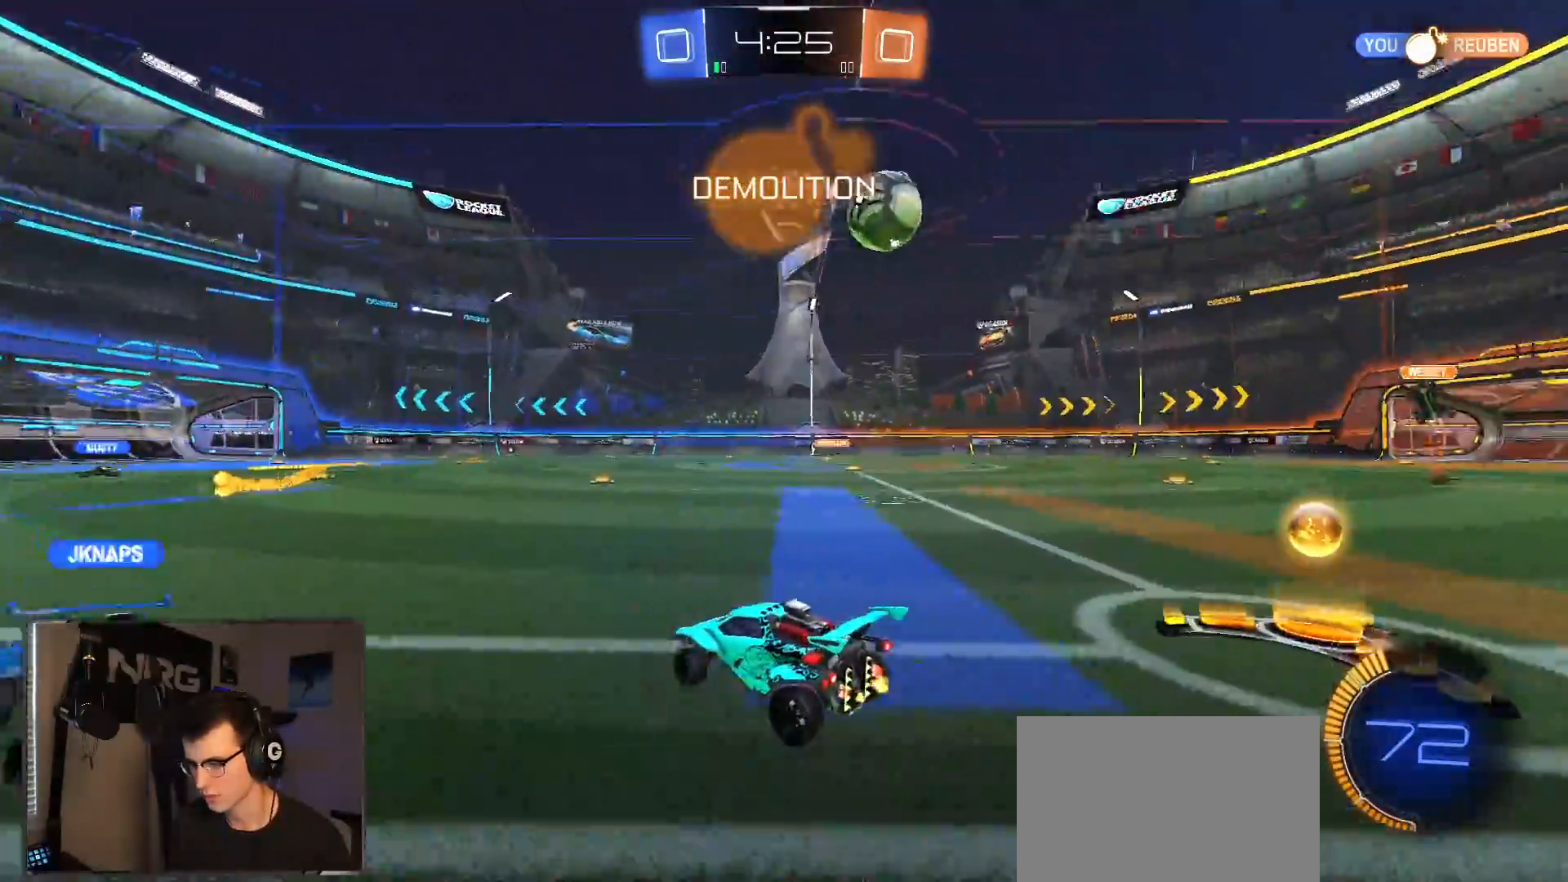
{"dt_ms": 1000, "buttons": ["R1", "R2"], "left_stick": "left", "right_stick": "center", "events": [[433, "left_stick", "center"], [500, "left_stick", "left"], [750, "left_stick", "center"], [817, "left_stick", "left"], [967, "R1", "down"]]}
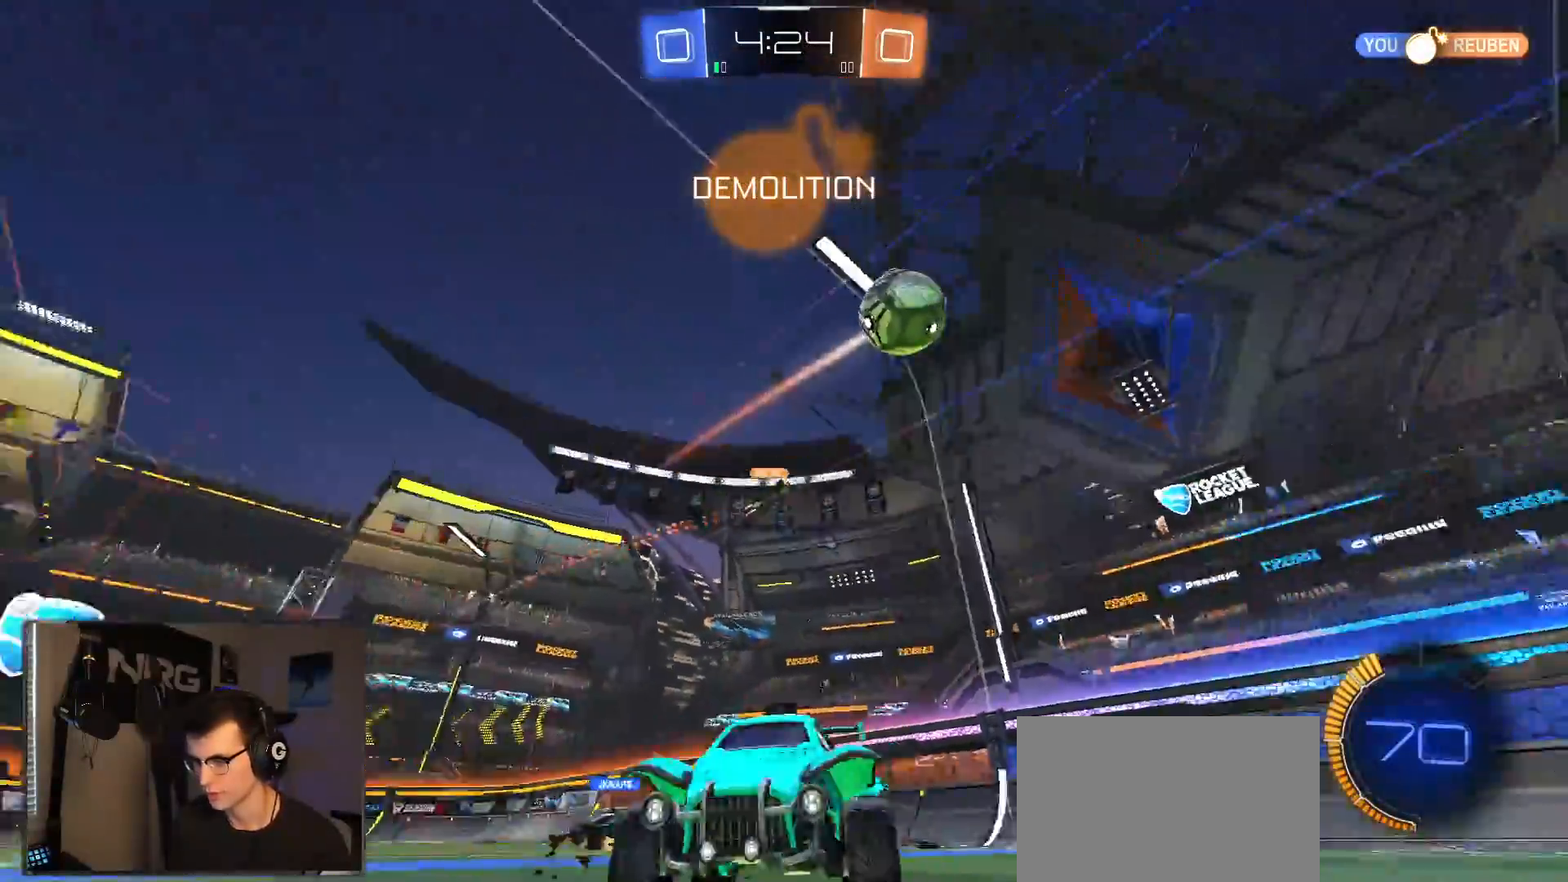
{"dt_ms": 500, "buttons": ["L1", "R2"], "left_stick": "down-right", "right_stick": "center", "events": [[83, "CROSS", "down"], [117, "L1", "down"], [167, "R1", "up"], [167, "left_stick", "up"], [183, "CROSS", "up"], [233, "CROSS", "down"], [267, "R1", "down"], [267, "left_stick", "down-right"], [333, "R1", "up"], [367, "CROSS", "up"]]}